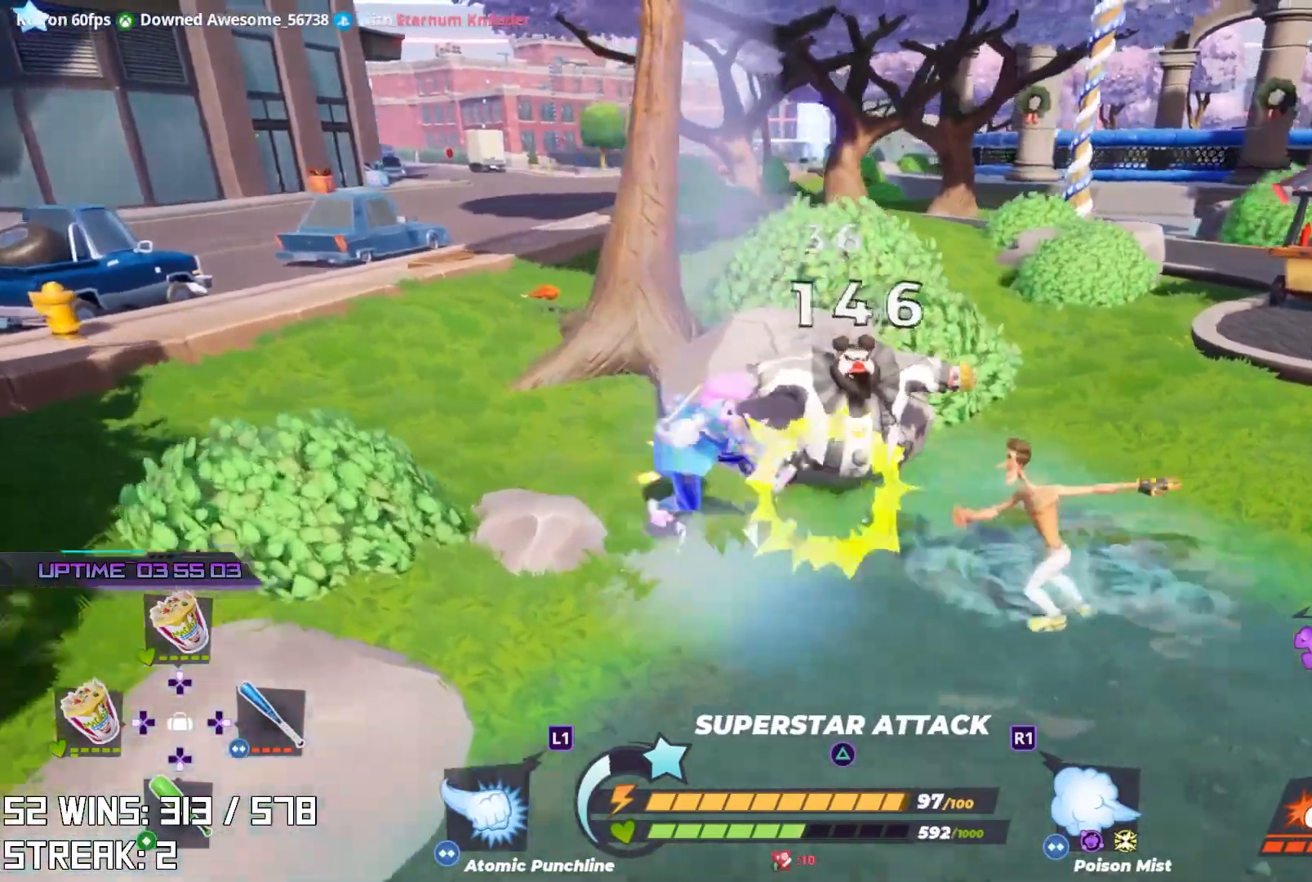
Gameplay with a controller (PlayStation layout); each line is a JSON object with the inputs held at the frame after it (dt_ms = milliseconds from this image to that frame). "events" lists button and stick changes between this image and that frame as [ms after this image, input, new state], when the widget could be followed in between.
{"dt_ms": 500, "buttons": ["R2"], "left_stick": "center", "right_stick": "center", "events": [[17, "left_stick", "up"], [200, "left_stick", "up-right"], [233, "SQUARE", "up"], [267, "R2", "down"], [333, "left_stick", "center"]]}
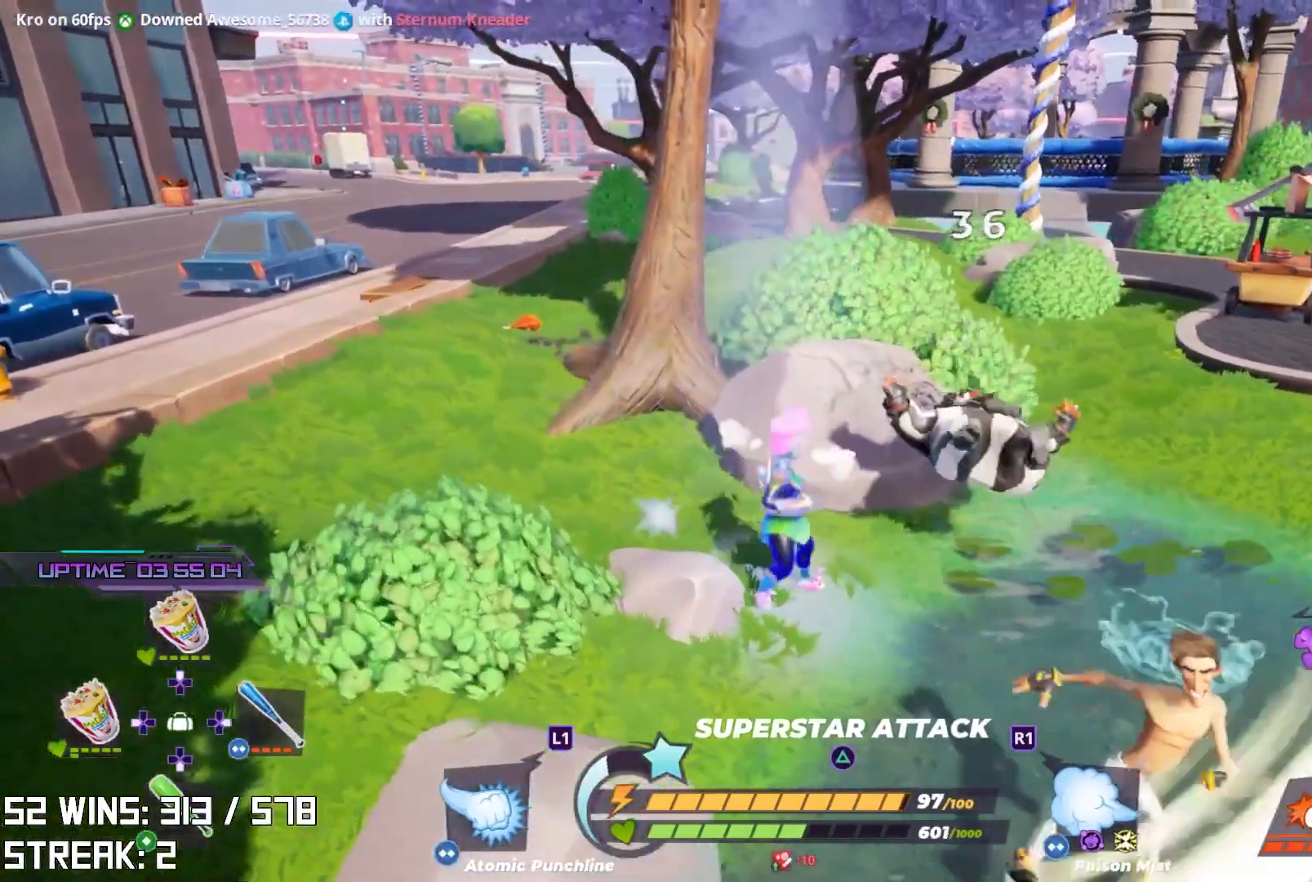
{"dt_ms": 500, "buttons": ["SQUARE"], "left_stick": "up-right", "right_stick": "center", "events": [[133, "right_stick", "right"], [267, "left_stick", "down-right"], [283, "R2", "up"], [400, "right_stick", "center"], [417, "left_stick", "up-right"], [483, "SQUARE", "down"]]}
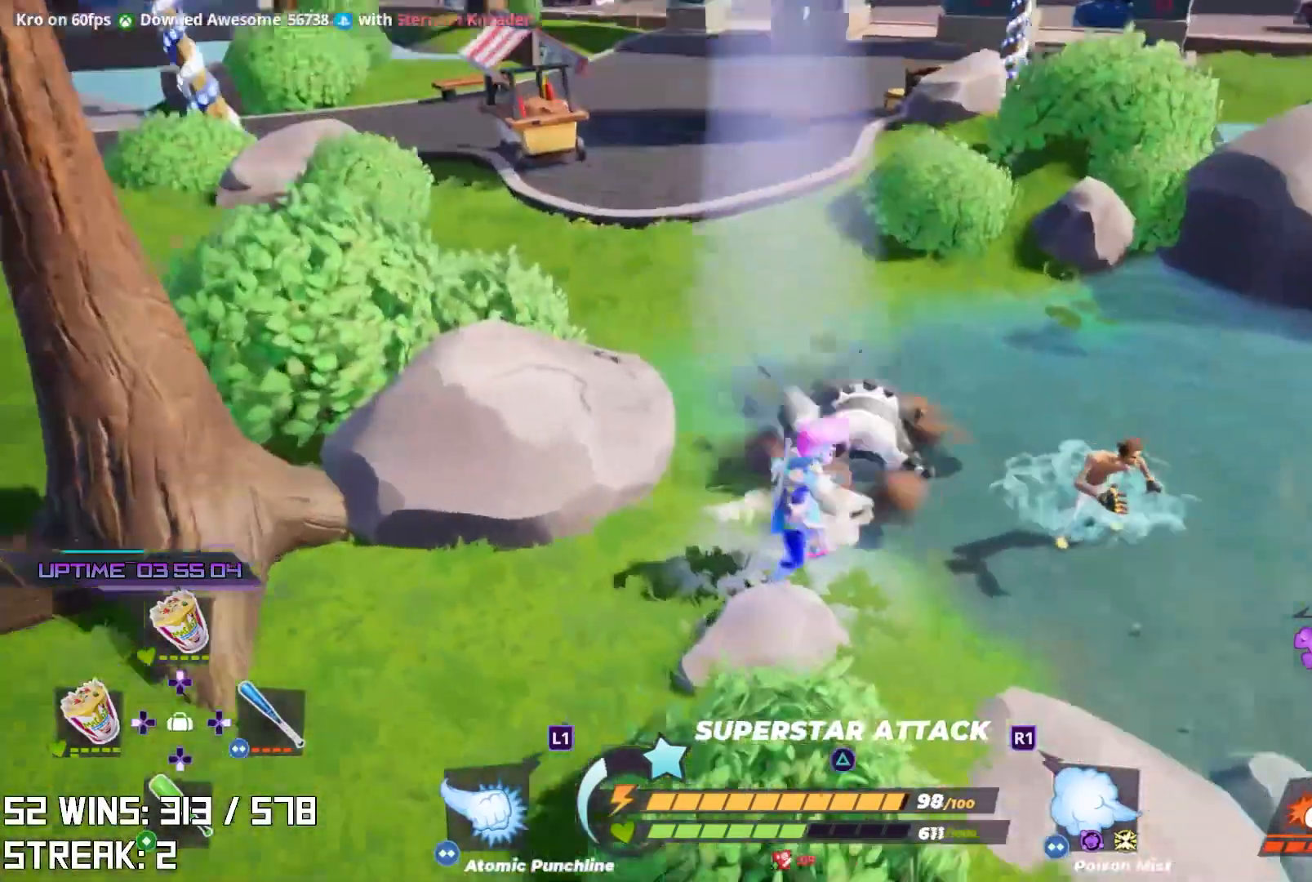
{"dt_ms": 500, "buttons": ["TRIANGLE"], "left_stick": "center", "right_stick": "center", "events": [[50, "SQUARE", "up"], [200, "TRIANGLE", "down"], [250, "TRIANGLE", "up"], [333, "TRIANGLE", "down"], [417, "TRIANGLE", "up"], [433, "left_stick", "center"], [483, "TRIANGLE", "down"]]}
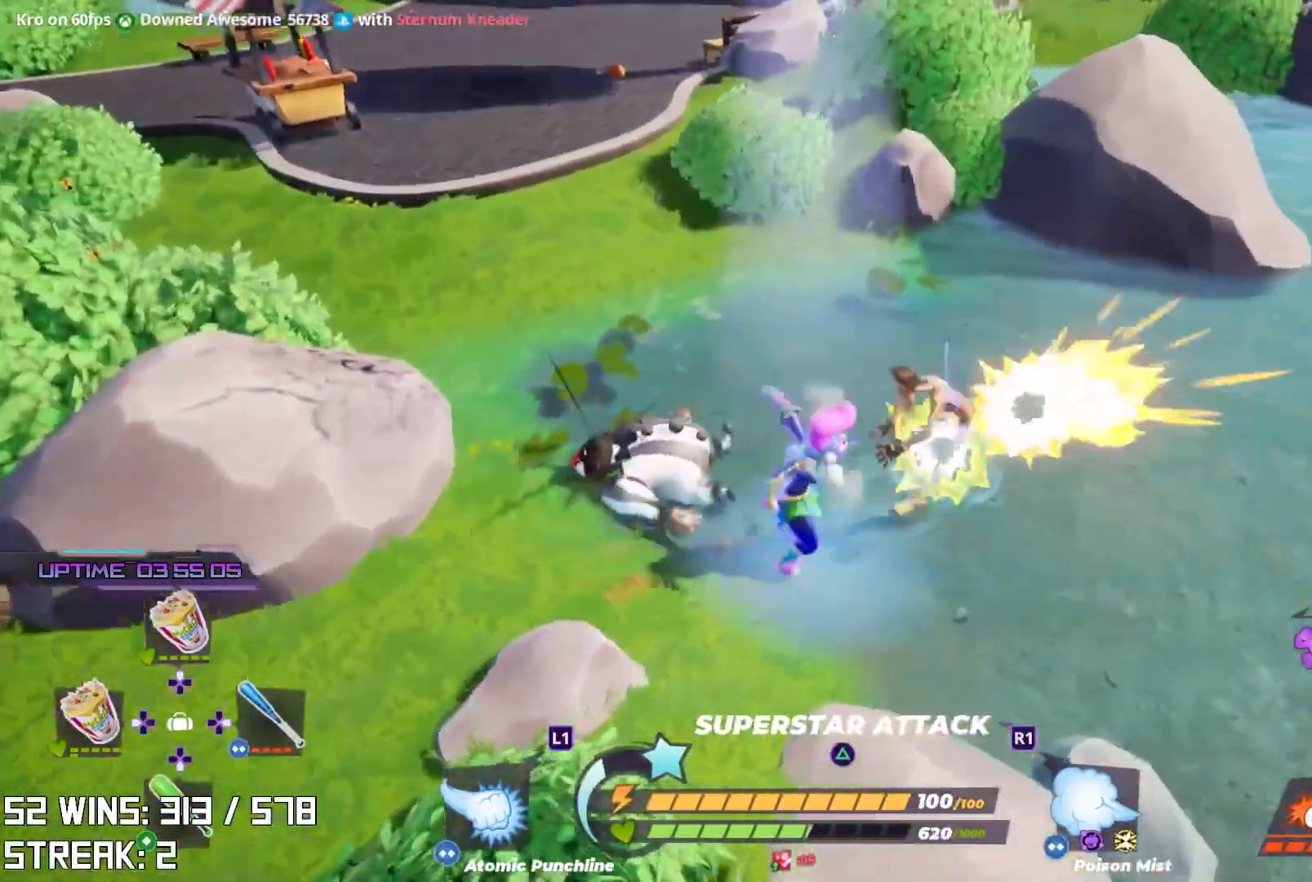
{"dt_ms": 500, "buttons": [], "left_stick": "up", "right_stick": "center", "events": [[100, "TRIANGLE", "up"], [183, "left_stick", "up"], [333, "right_stick", "up-right"], [433, "right_stick", "center"]]}
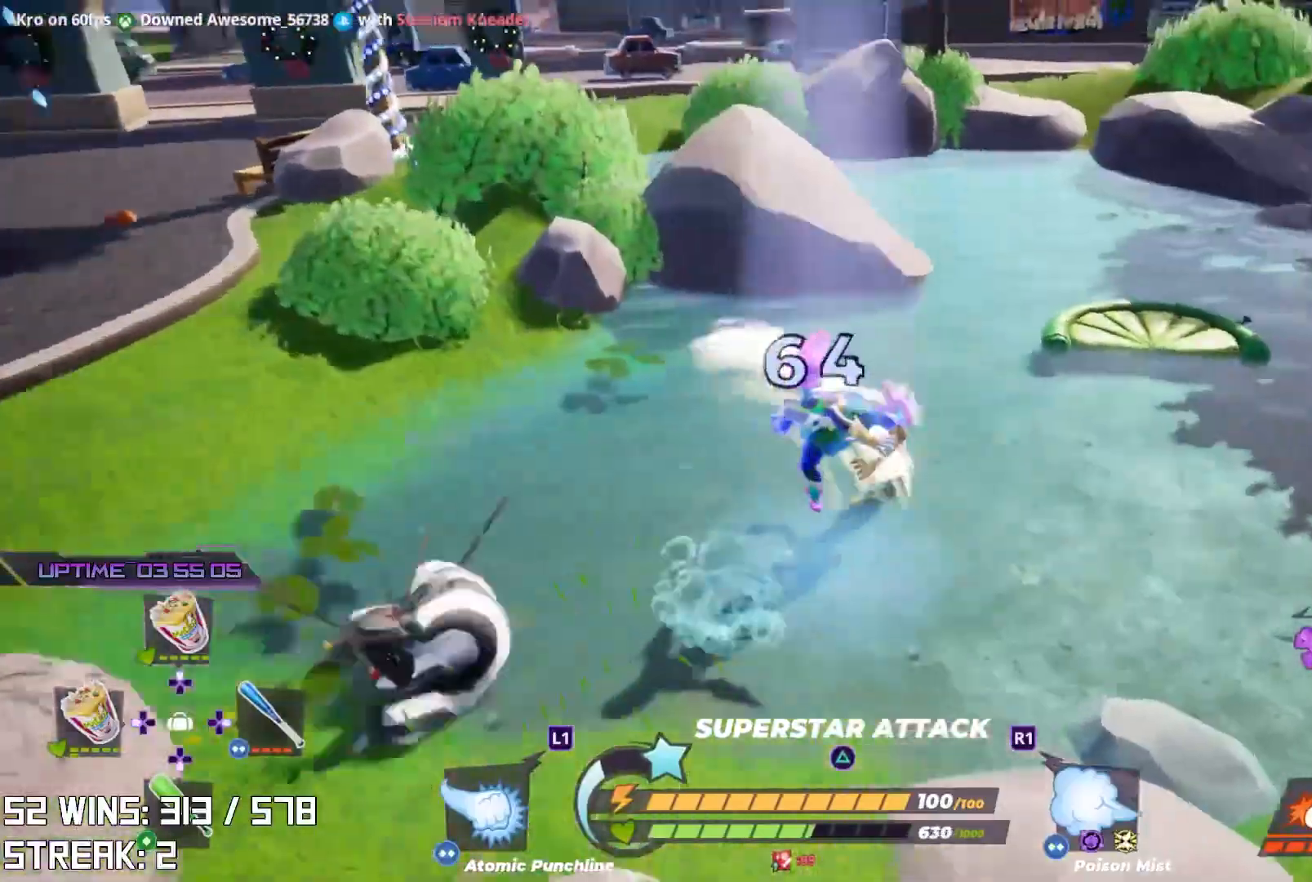
{"dt_ms": 500, "buttons": ["R2"], "left_stick": "up", "right_stick": "center", "events": [[100, "L2", "down"], [117, "R2", "down"], [267, "R2", "up"], [317, "R2", "down"], [450, "R2", "up"], [500, "L2", "up"], [500, "R2", "down"]]}
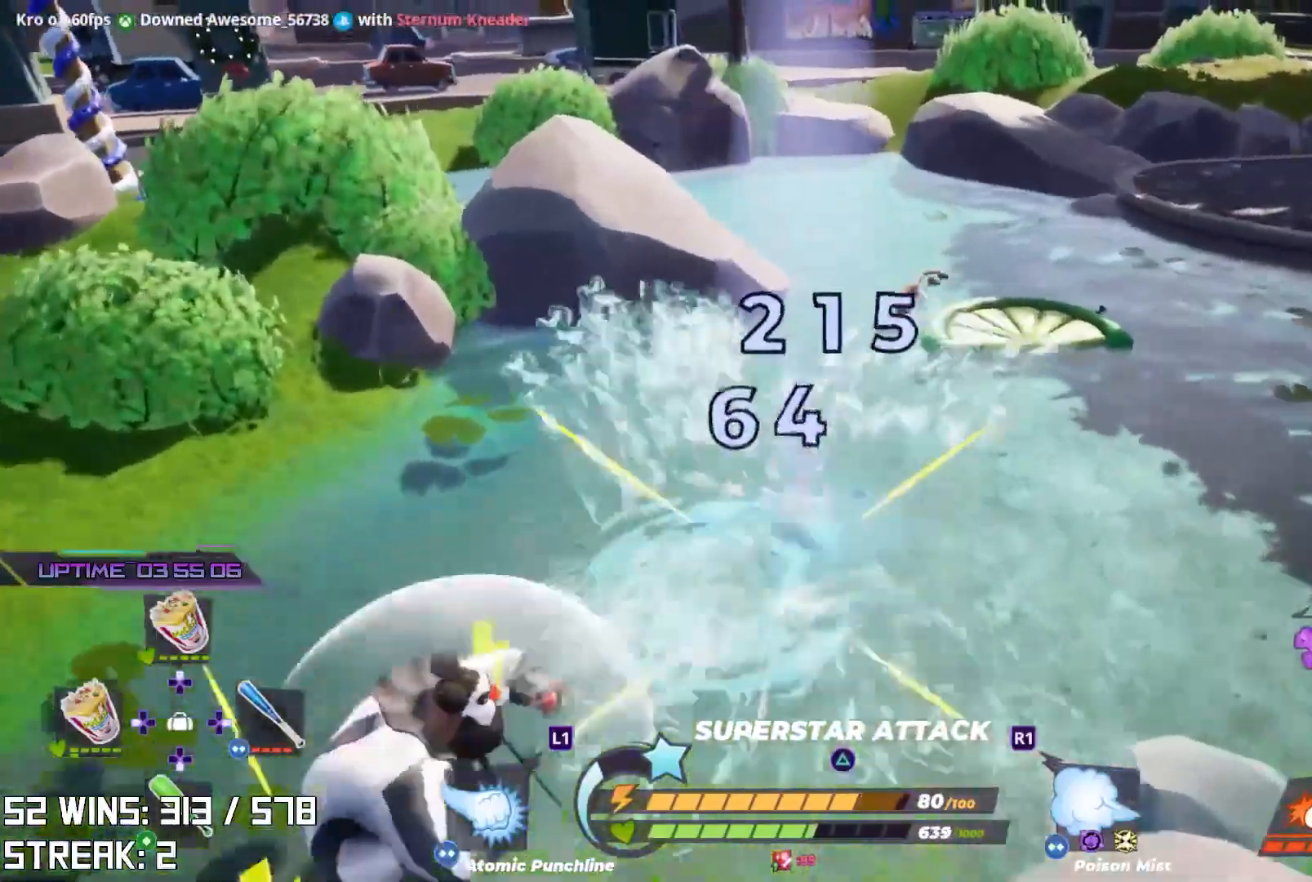
{"dt_ms": 500, "buttons": ["L2"], "left_stick": "up", "right_stick": "center", "events": [[50, "right_stick", "up-right"], [117, "right_stick", "center"], [133, "R2", "up"], [283, "right_stick", "right"], [383, "right_stick", "center"], [467, "L2", "down"]]}
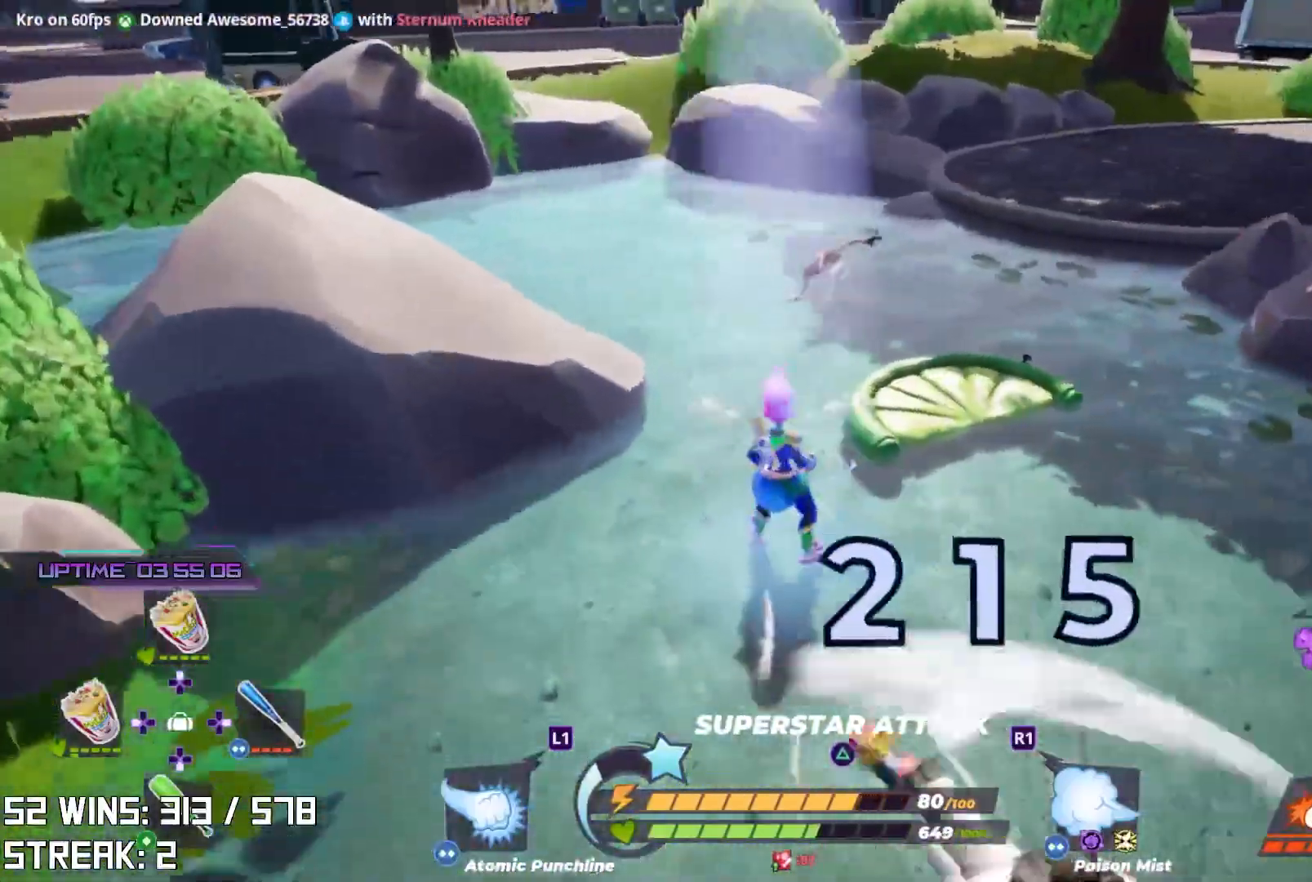
{"dt_ms": 500, "buttons": [], "left_stick": "up", "right_stick": "center", "events": [[183, "L2", "up"]]}
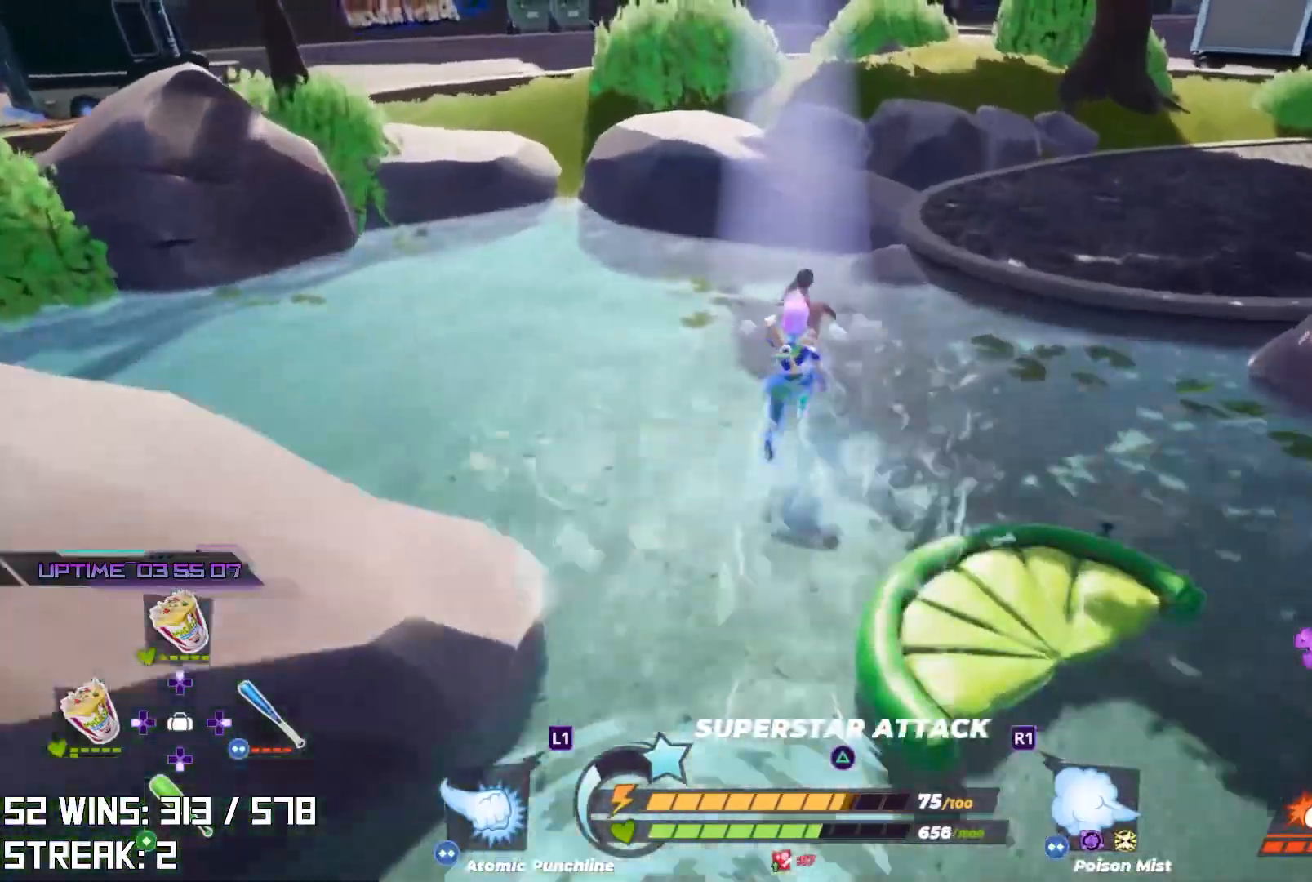
{"dt_ms": 500, "buttons": [], "left_stick": "up-right", "right_stick": "center", "events": [[50, "left_stick", "up-left"], [317, "left_stick", "up-right"], [350, "SQUARE", "down"], [433, "SQUARE", "up"]]}
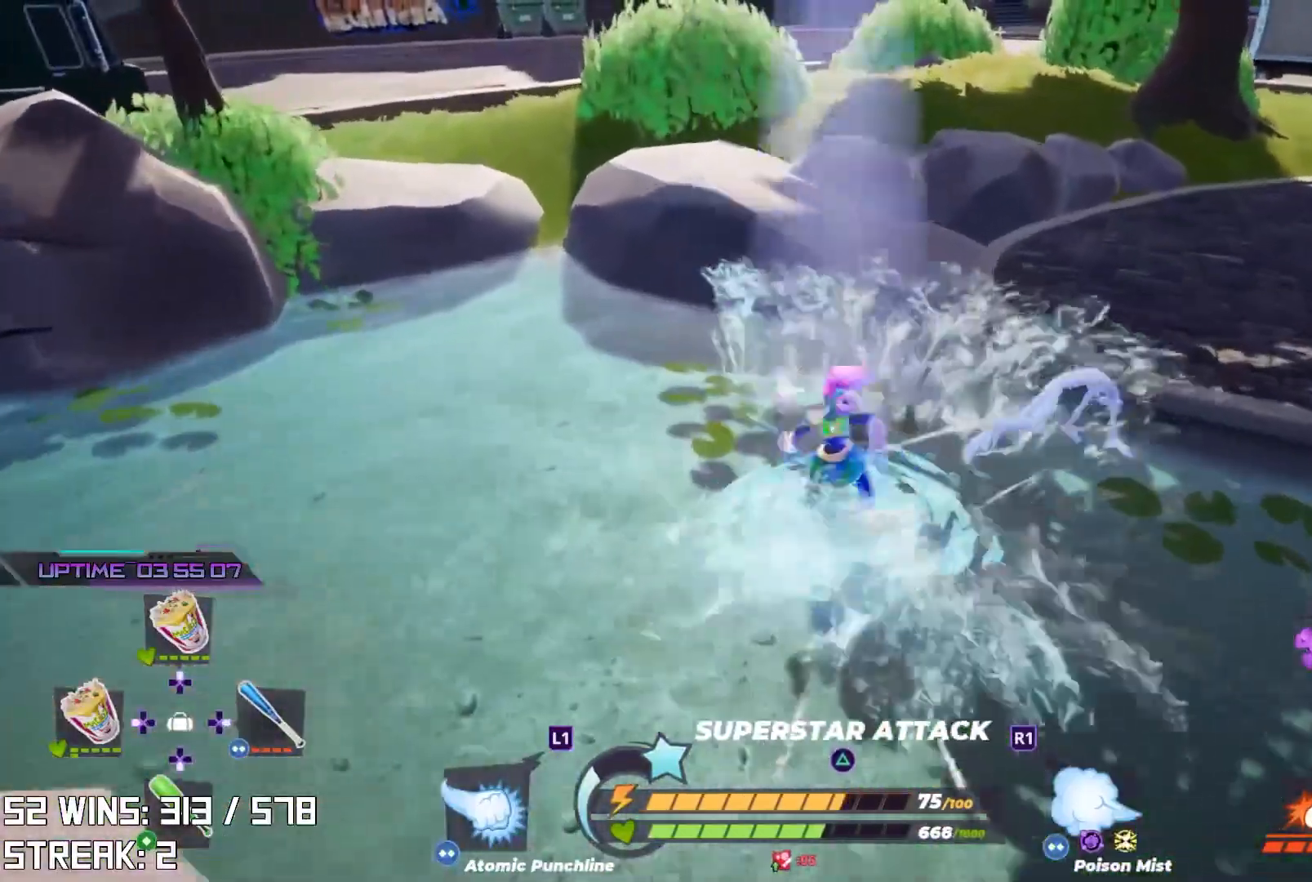
{"dt_ms": 500, "buttons": [], "left_stick": "center", "right_stick": "center", "events": [[233, "TRIANGLE", "down"], [333, "TRIANGLE", "up"], [333, "left_stick", "center"], [400, "TRIANGLE", "down"], [483, "TRIANGLE", "up"]]}
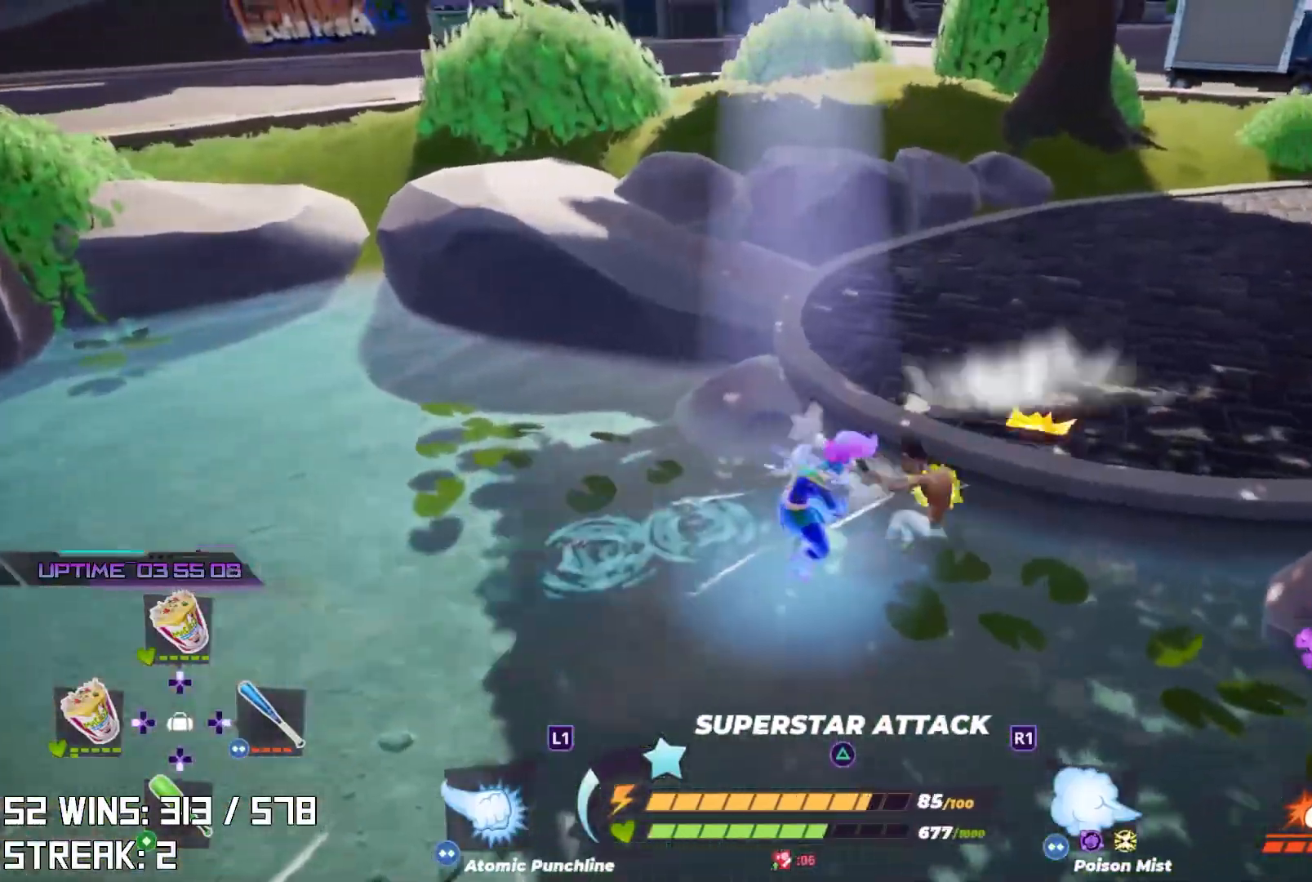
{"dt_ms": 500, "buttons": [], "left_stick": "center", "right_stick": "right", "events": [[67, "TRIANGLE", "down"], [133, "TRIANGLE", "up"], [133, "left_stick", "up"], [350, "right_stick", "right"], [467, "left_stick", "center"]]}
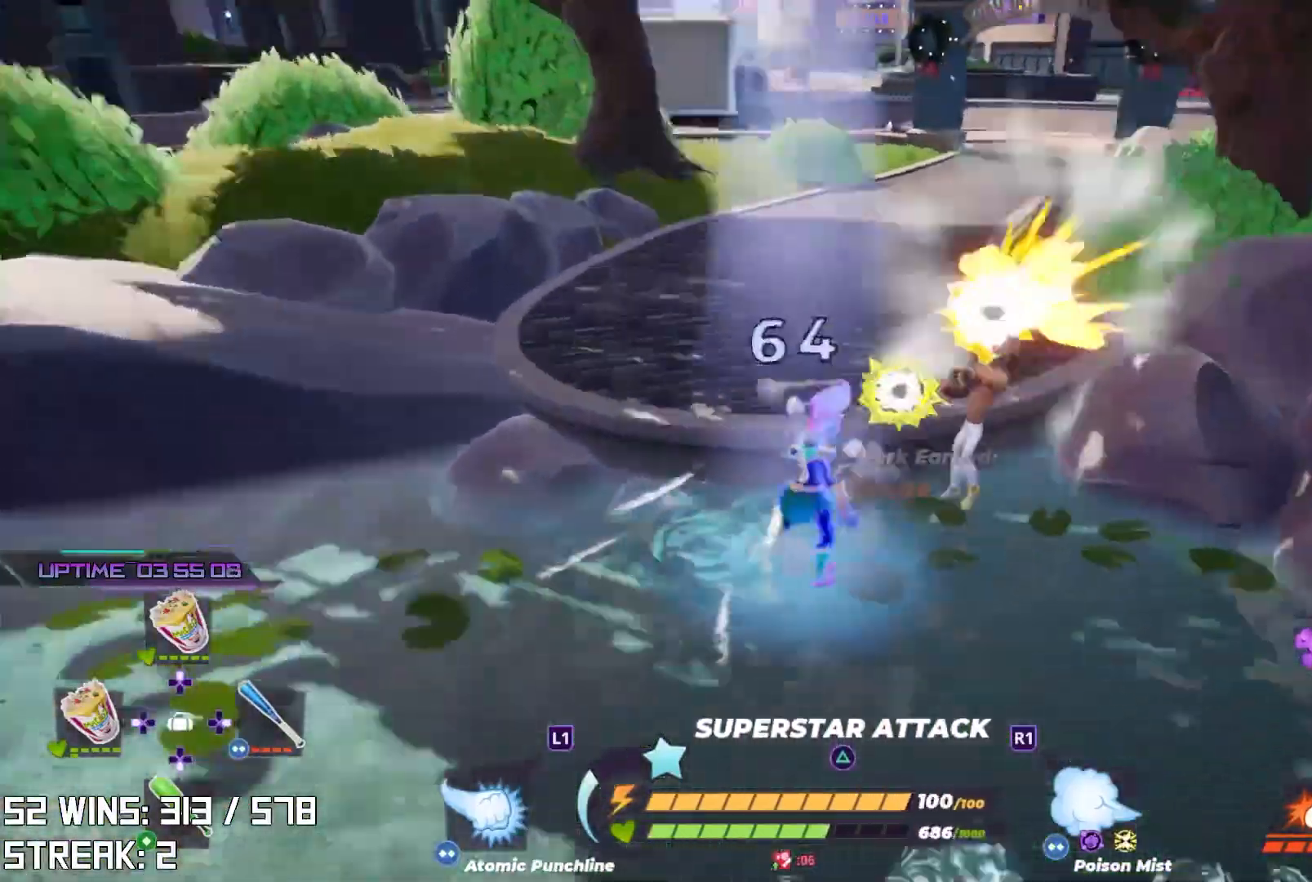
{"dt_ms": 500, "buttons": [], "left_stick": "up-right", "right_stick": "center", "events": [[50, "right_stick", "center"], [67, "left_stick", "right"], [133, "left_stick", "up-right"], [383, "TRIANGLE", "down"], [467, "TRIANGLE", "up"]]}
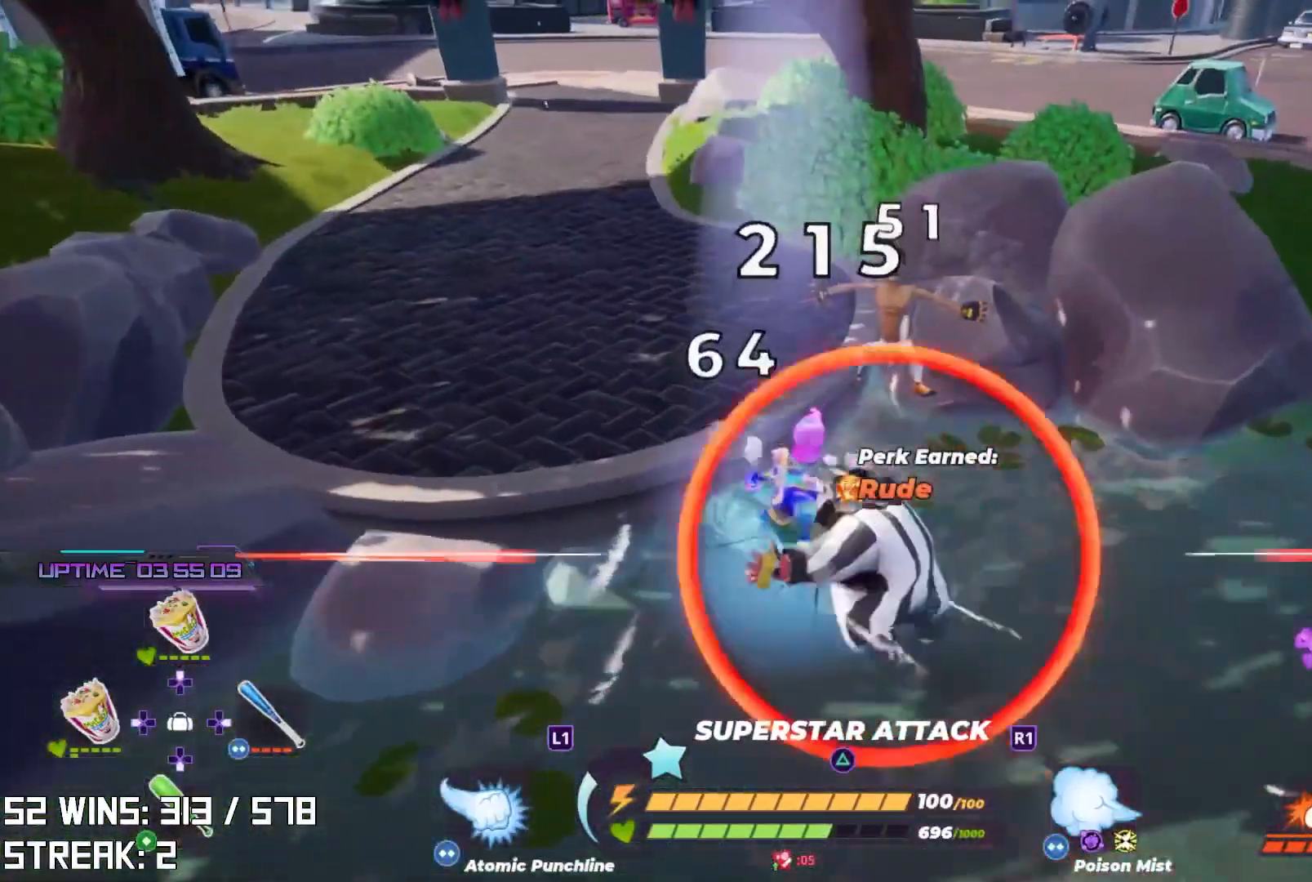
{"dt_ms": 500, "buttons": ["L2"], "left_stick": "up-right", "right_stick": "right", "events": [[33, "TRIANGLE", "down"], [133, "TRIANGLE", "up"], [350, "R2", "down"], [400, "L2", "down"], [400, "right_stick", "up"], [500, "R2", "up"], [500, "right_stick", "right"]]}
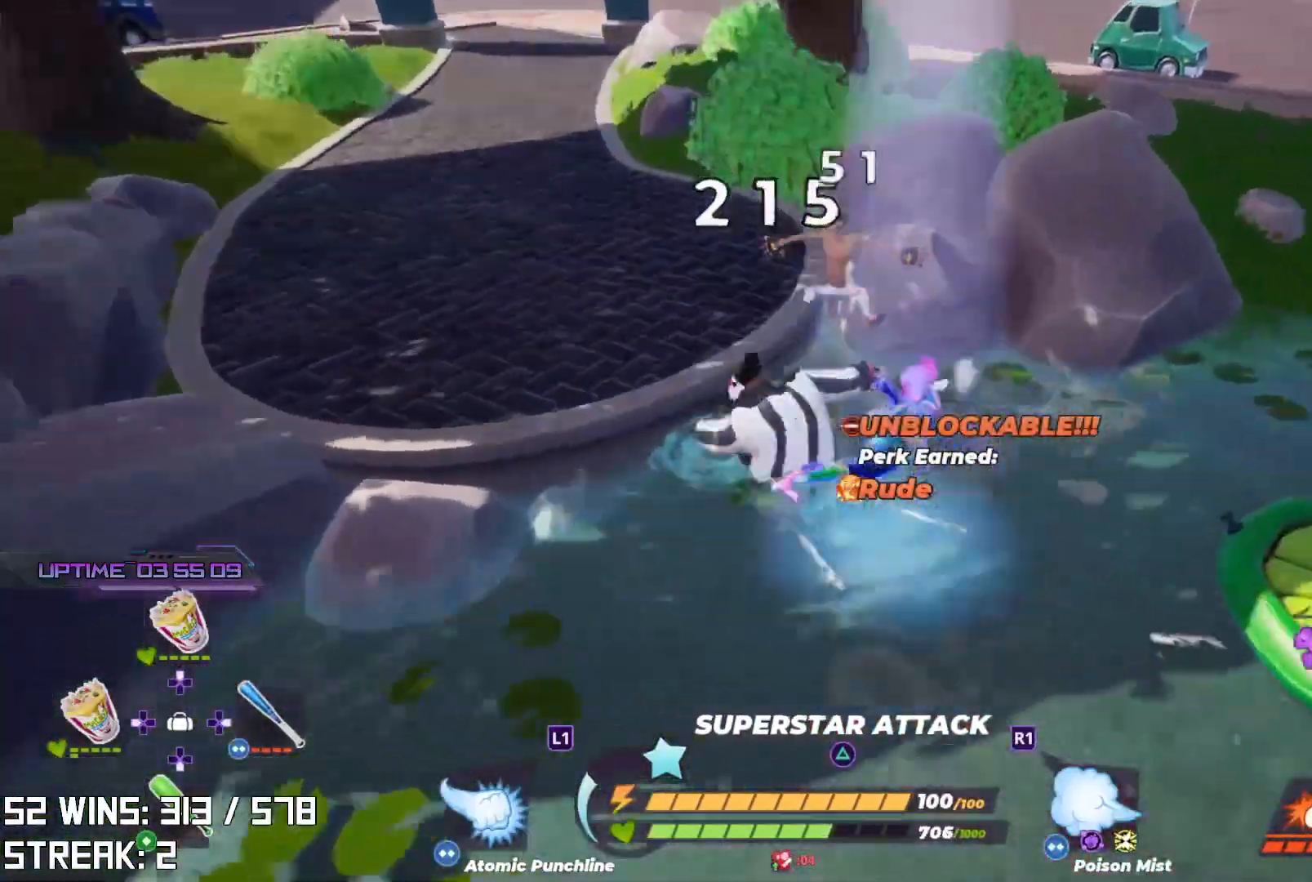
{"dt_ms": 500, "buttons": ["R2"], "left_stick": "up-right", "right_stick": "center", "events": [[33, "right_stick", "center"], [67, "L2", "up"], [67, "R2", "down"], [100, "L2", "down"], [100, "right_stick", "up"], [183, "R2", "up"], [200, "right_stick", "center"], [250, "L2", "up"], [250, "R2", "down"], [267, "L2", "down"], [300, "right_stick", "up-left"], [400, "R2", "up"], [400, "right_stick", "down-left"], [417, "L2", "up"], [450, "R2", "down"], [500, "right_stick", "center"]]}
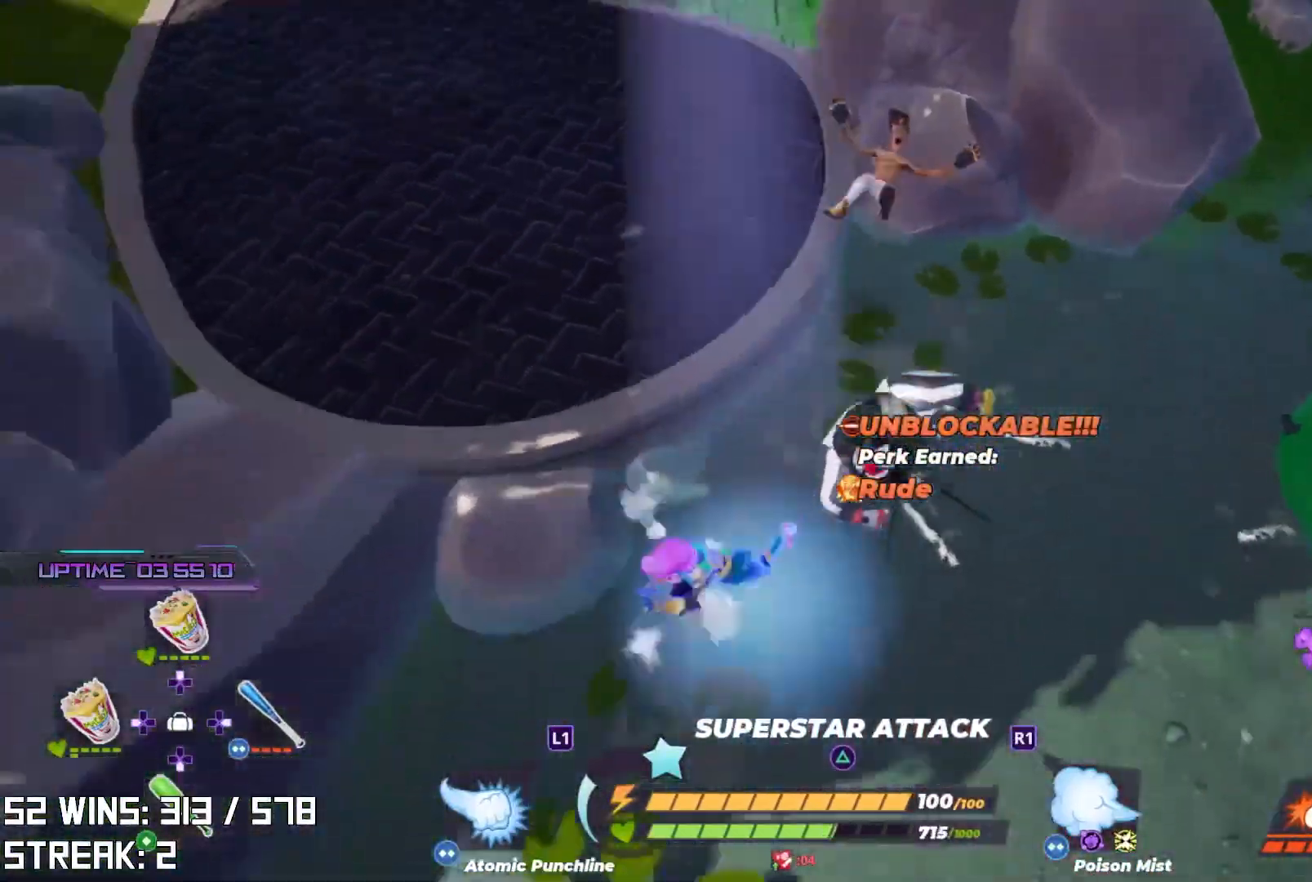
{"dt_ms": 500, "buttons": [], "left_stick": "center", "right_stick": "center", "events": [[17, "left_stick", "center"], [83, "R2", "up"]]}
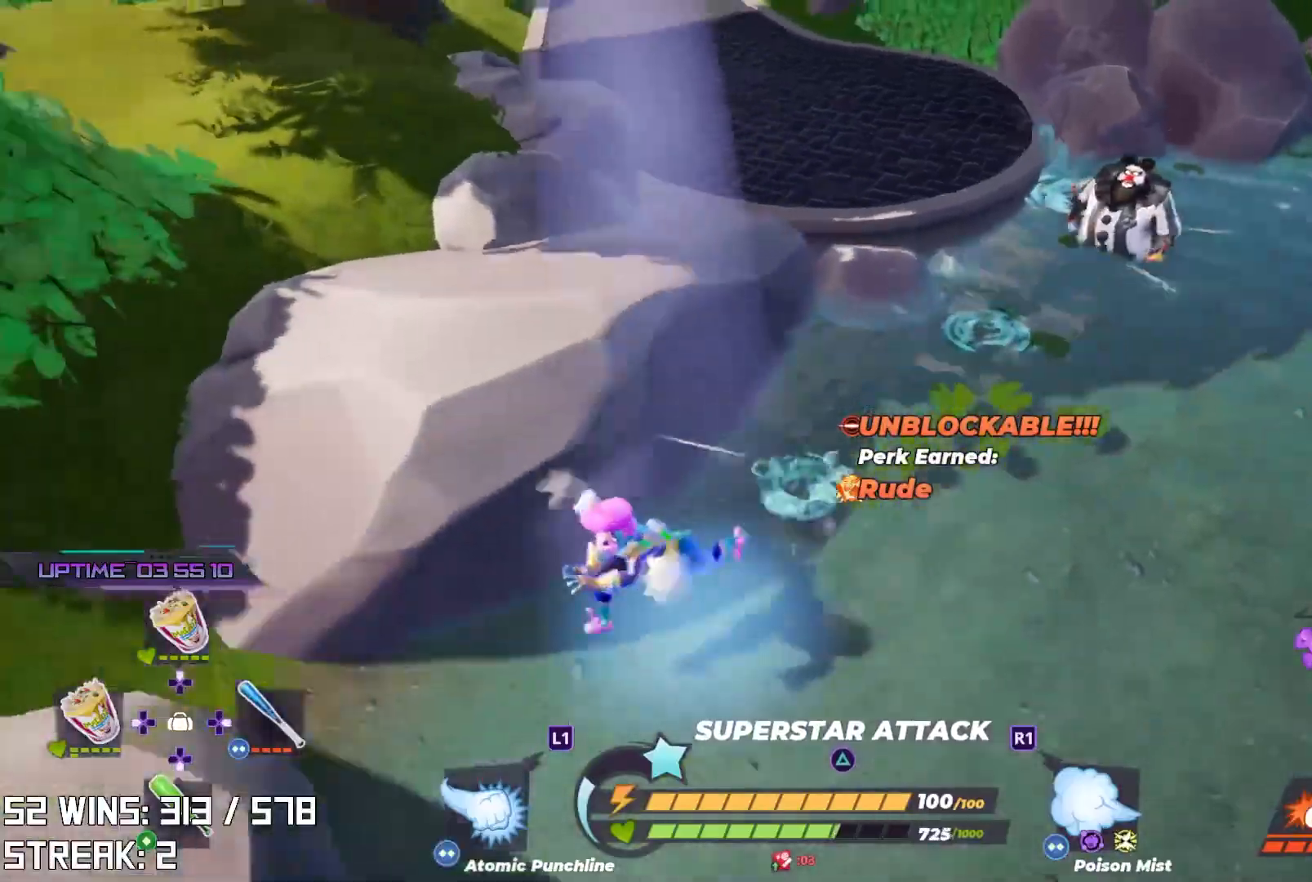
{"dt_ms": 500, "buttons": [], "left_stick": "up", "right_stick": "center", "events": [[83, "right_stick", "down-right"], [217, "right_stick", "center"], [267, "R2", "down"], [300, "left_stick", "up"], [317, "right_stick", "up-left"], [367, "right_stick", "center"], [467, "R2", "up"]]}
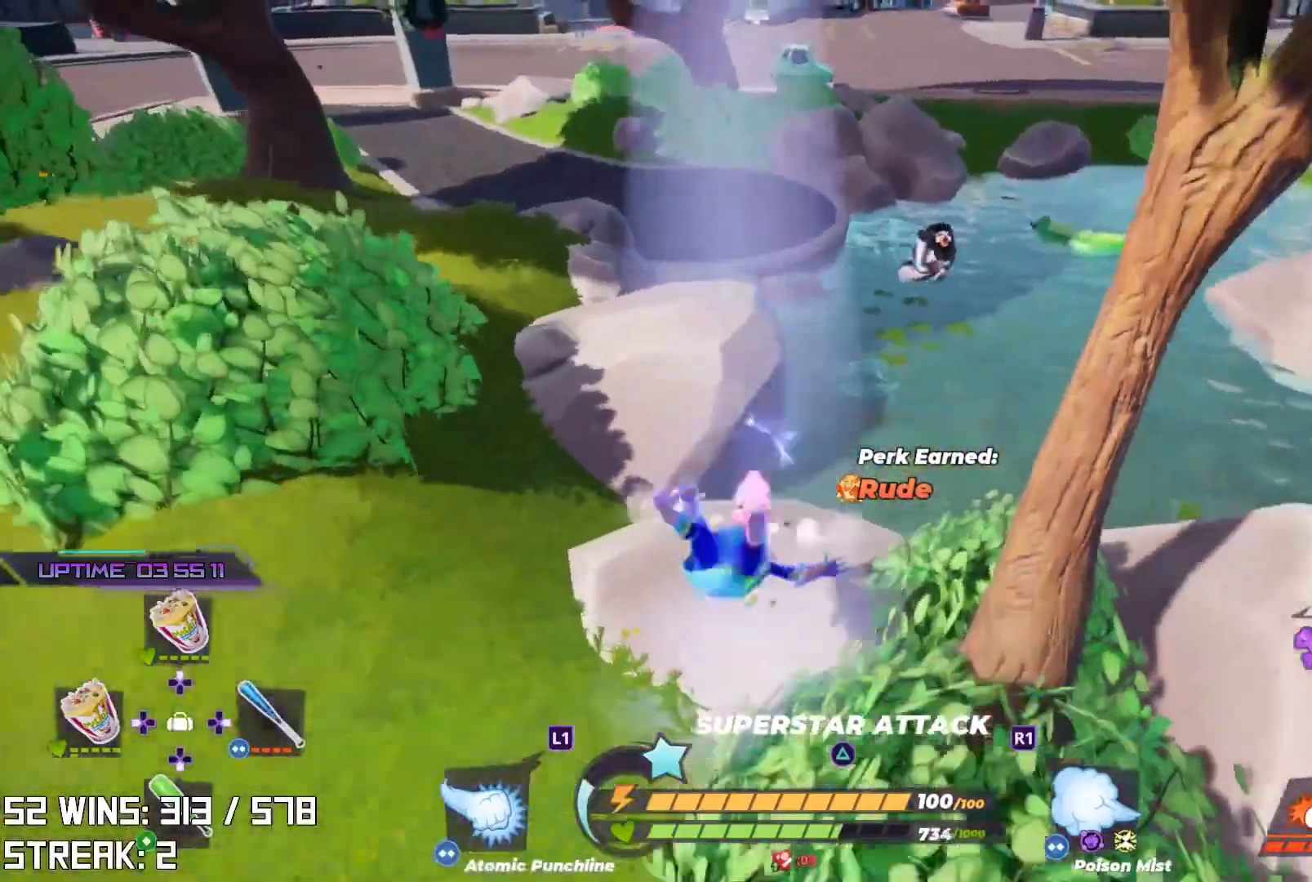
{"dt_ms": 500, "buttons": [], "left_stick": "center", "right_stick": "down-right", "events": [[100, "left_stick", "center"], [350, "right_stick", "down-right"]]}
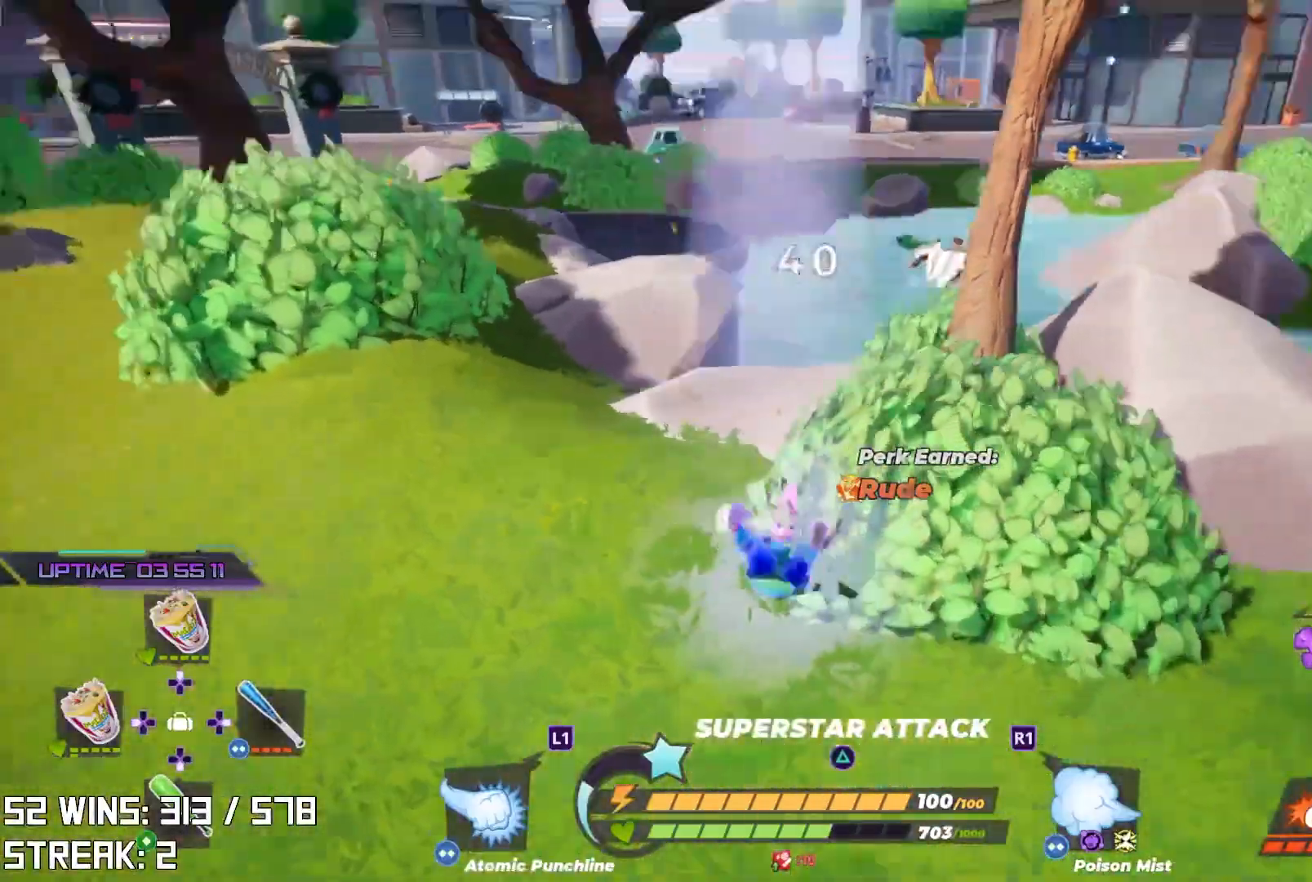
{"dt_ms": 500, "buttons": ["R1", "R2"], "left_stick": "up-left", "right_stick": "center", "events": [[33, "right_stick", "up-left"], [83, "right_stick", "left"], [100, "R2", "down"], [150, "R1", "down"], [183, "right_stick", "center"], [350, "right_stick", "up"], [400, "R1", "up"], [433, "right_stick", "right"], [450, "R1", "down"], [450, "left_stick", "up-left"], [483, "right_stick", "center"]]}
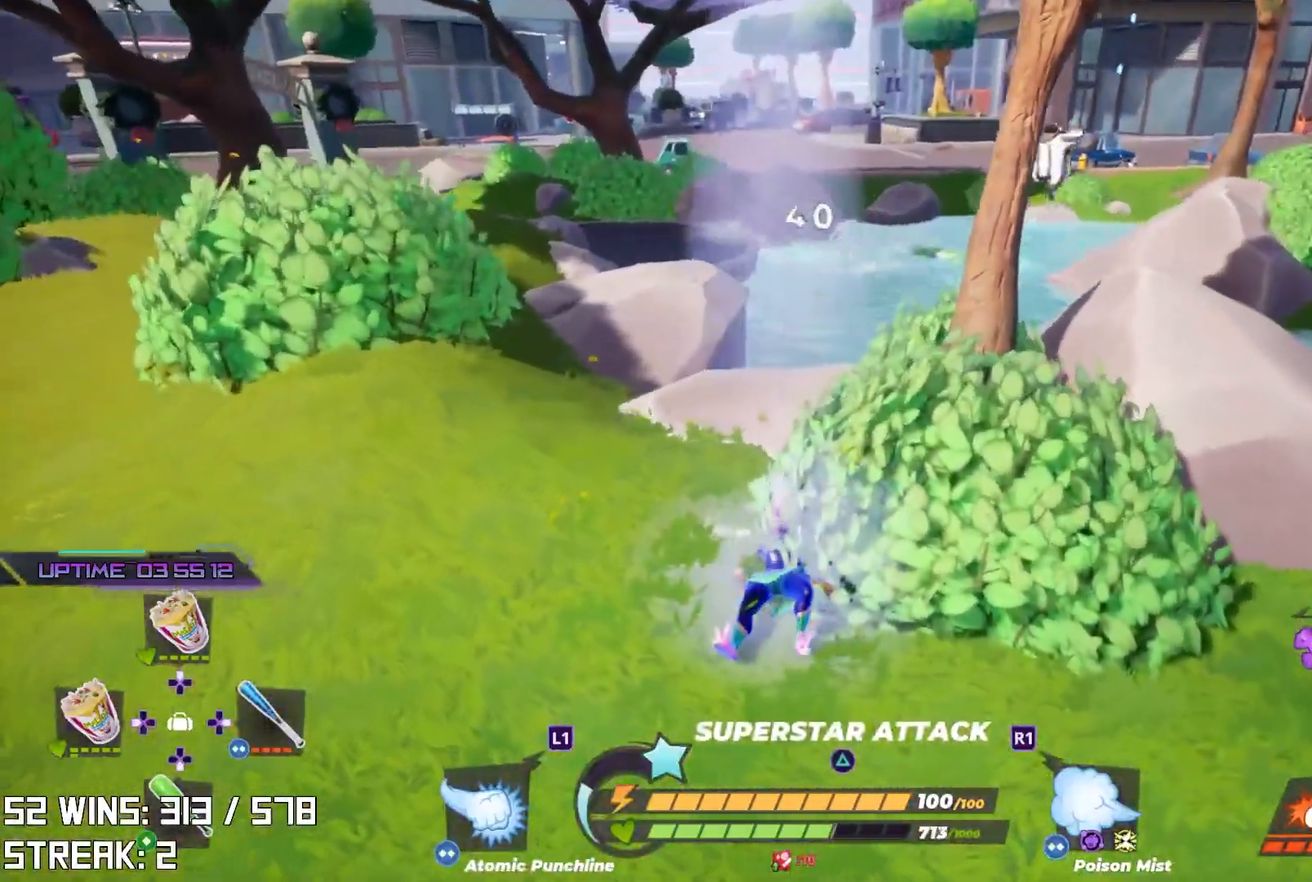
{"dt_ms": 1000, "buttons": [], "left_stick": "up-left", "right_stick": "center"}
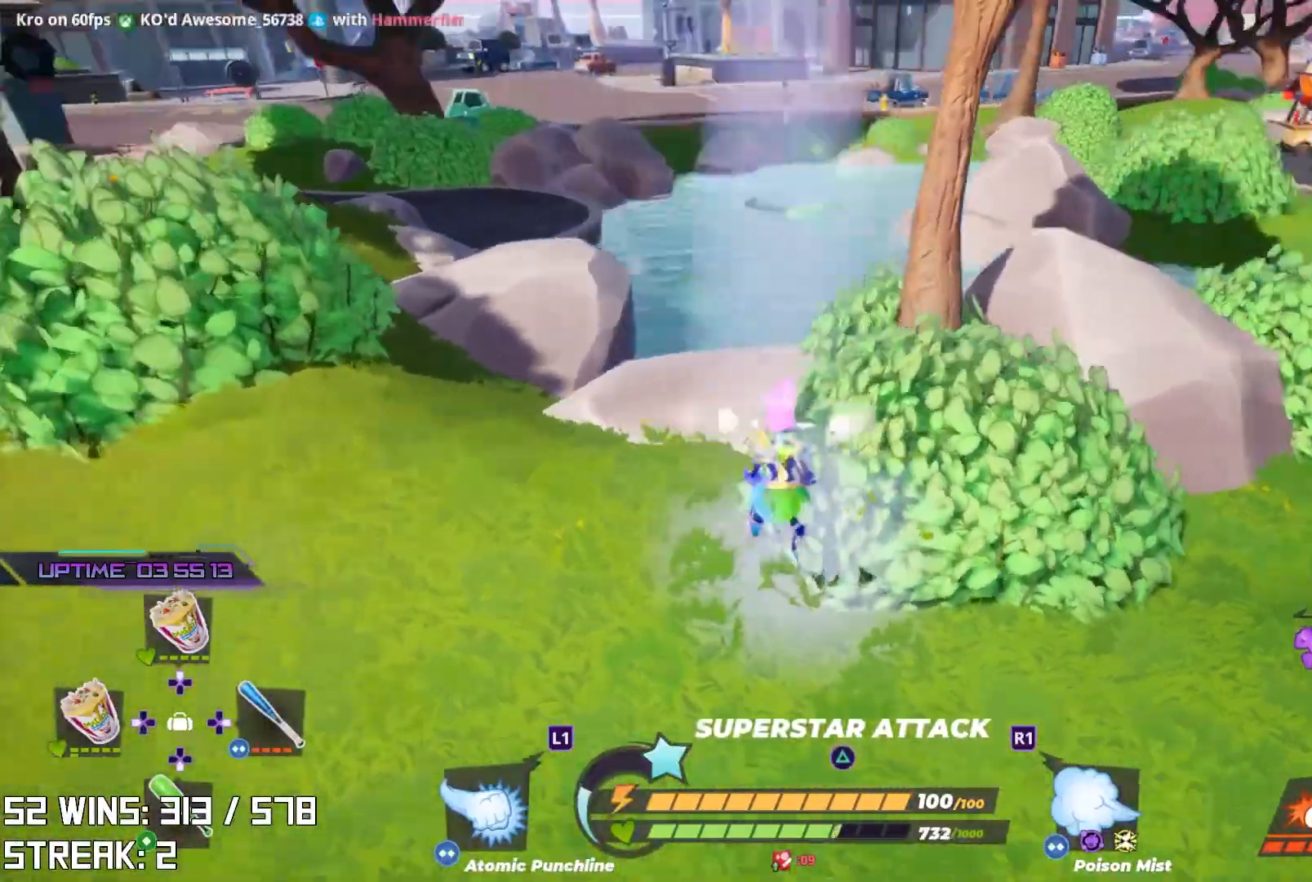
{"dt_ms": 500, "buttons": ["CROSS", "L2"], "left_stick": "up-left", "right_stick": "center", "events": [[33, "L1", "down"], [33, "L2", "down"], [367, "L1", "up"], [467, "CROSS", "down"]]}
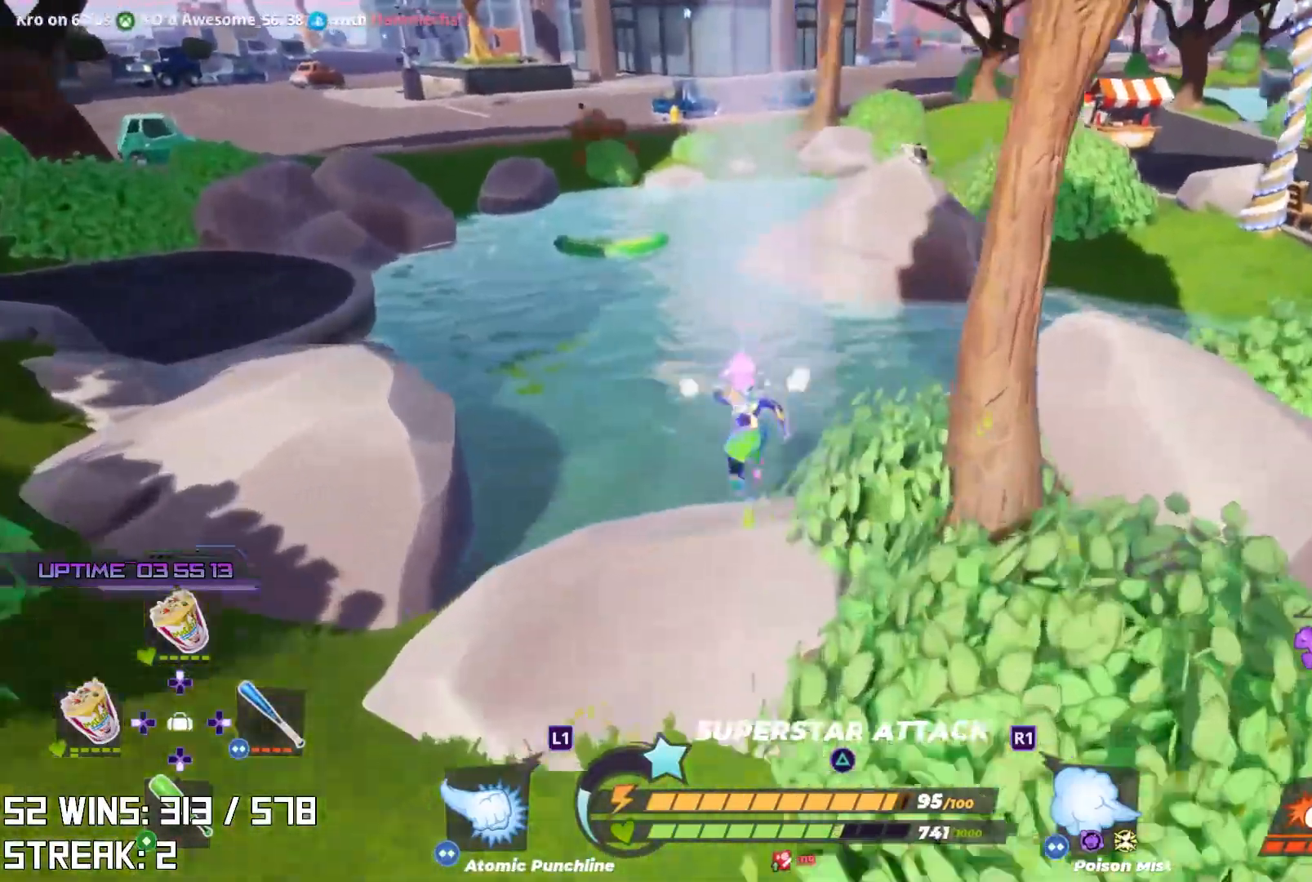
{"dt_ms": 500, "buttons": [], "left_stick": "up-left", "right_stick": "center"}
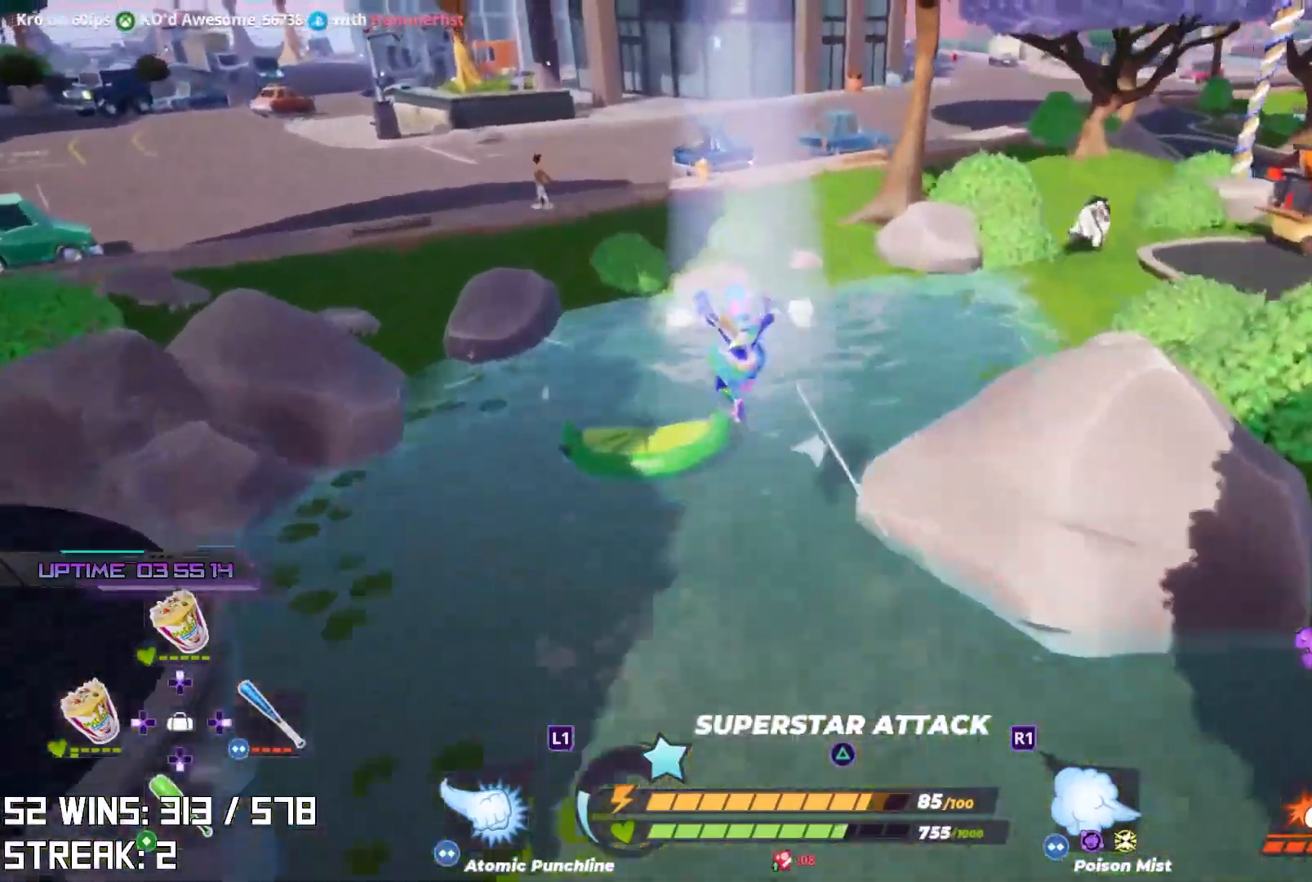
{"dt_ms": 500, "buttons": ["L1", "L2"], "left_stick": "up", "right_stick": "center", "events": [[33, "right_stick", "up-left"], [133, "right_stick", "center"], [433, "left_stick", "up"], [450, "L2", "down"], [483, "L1", "down"]]}
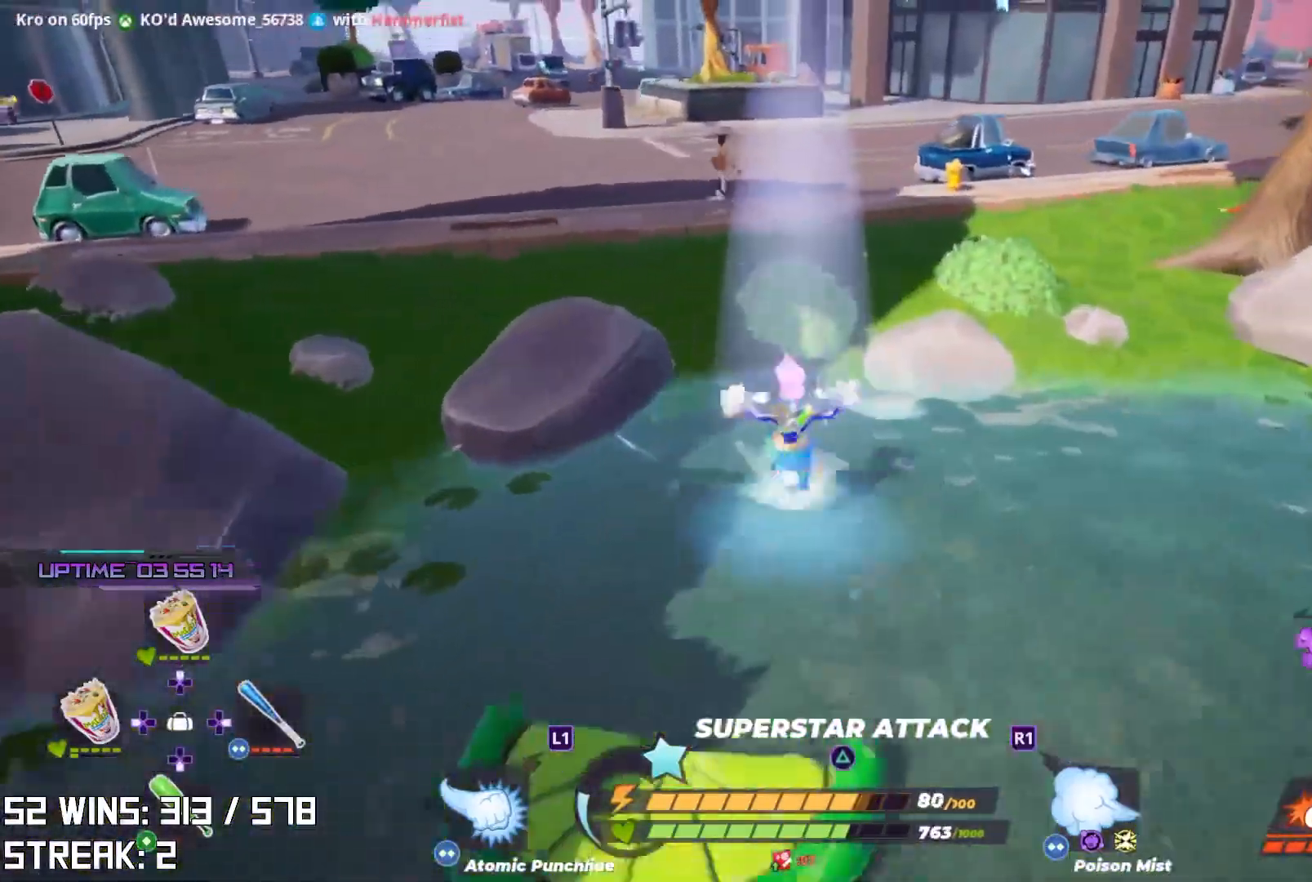
{"dt_ms": 500, "buttons": [], "left_stick": "up", "right_stick": "center", "events": [[183, "L1", "up"], [383, "L2", "up"]]}
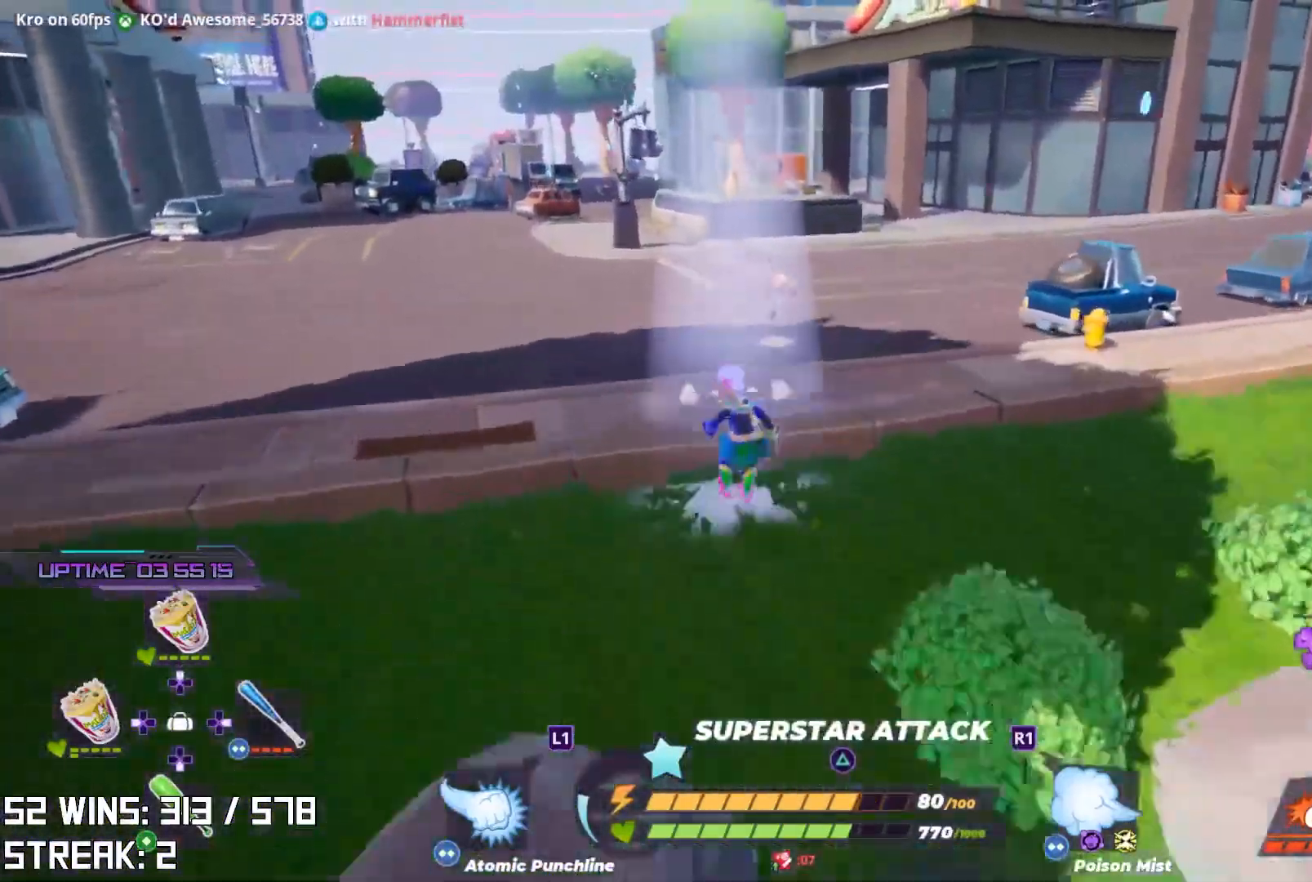
{"dt_ms": 500, "buttons": [], "left_stick": "up", "right_stick": "center", "events": [[50, "L2", "down"], [283, "L2", "up"]]}
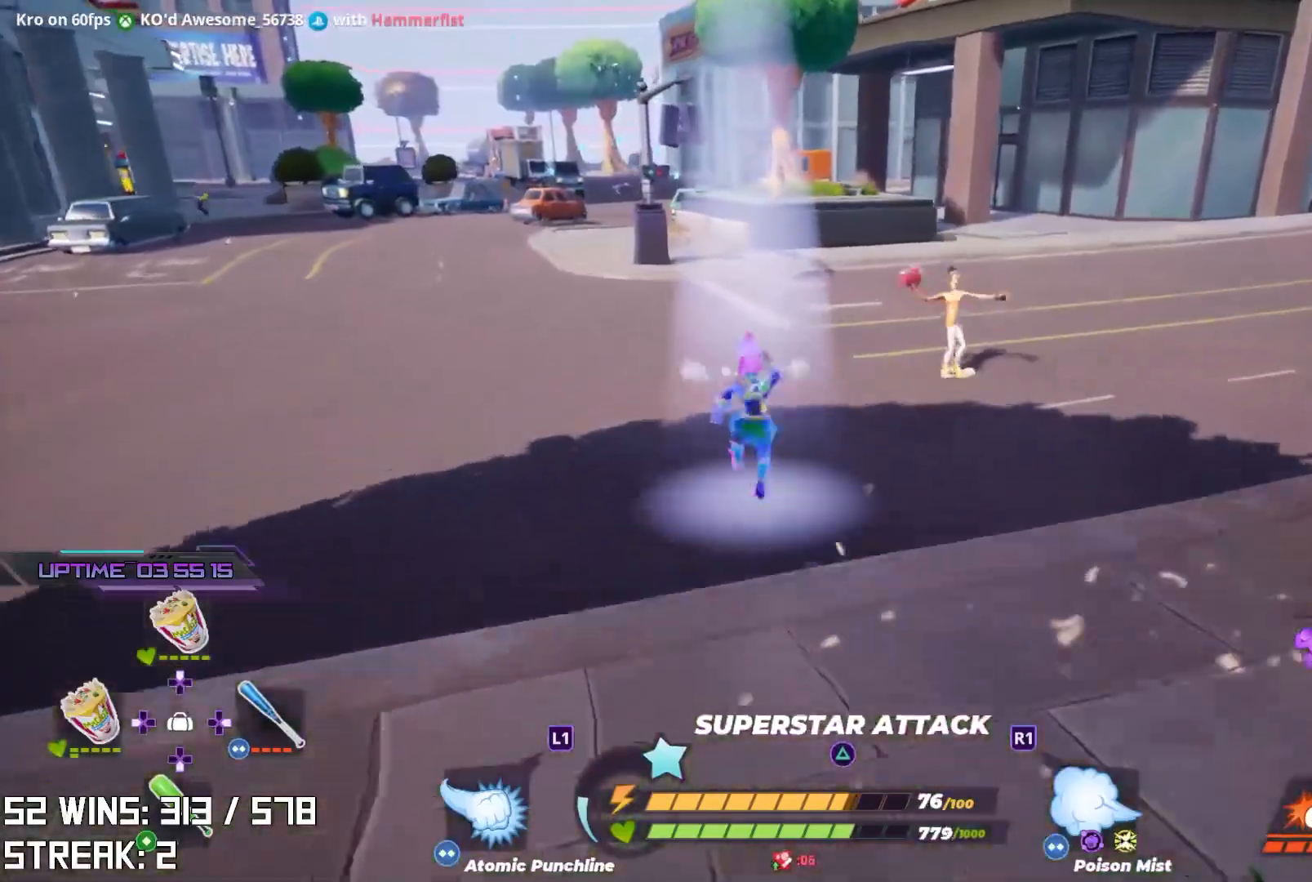
{"dt_ms": 500, "buttons": ["L2", "R2"], "left_stick": "up", "right_stick": "right", "events": [[83, "L2", "down"], [217, "R2", "down"], [417, "right_stick", "right"]]}
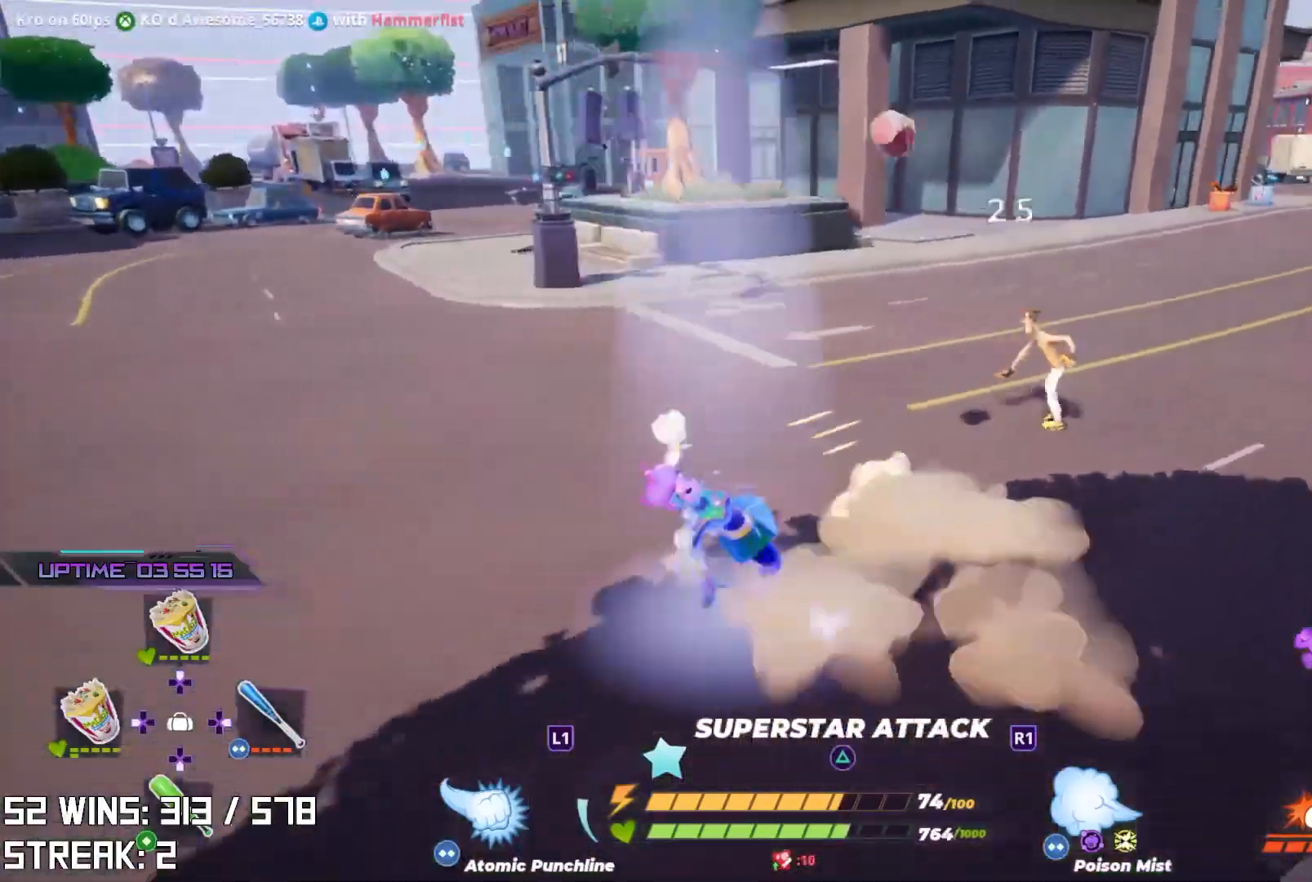
{"dt_ms": 500, "buttons": [], "left_stick": "up", "right_stick": "up-right", "events": [[83, "R2", "up"], [100, "L2", "up"], [133, "right_stick", "center"], [433, "right_stick", "up-right"]]}
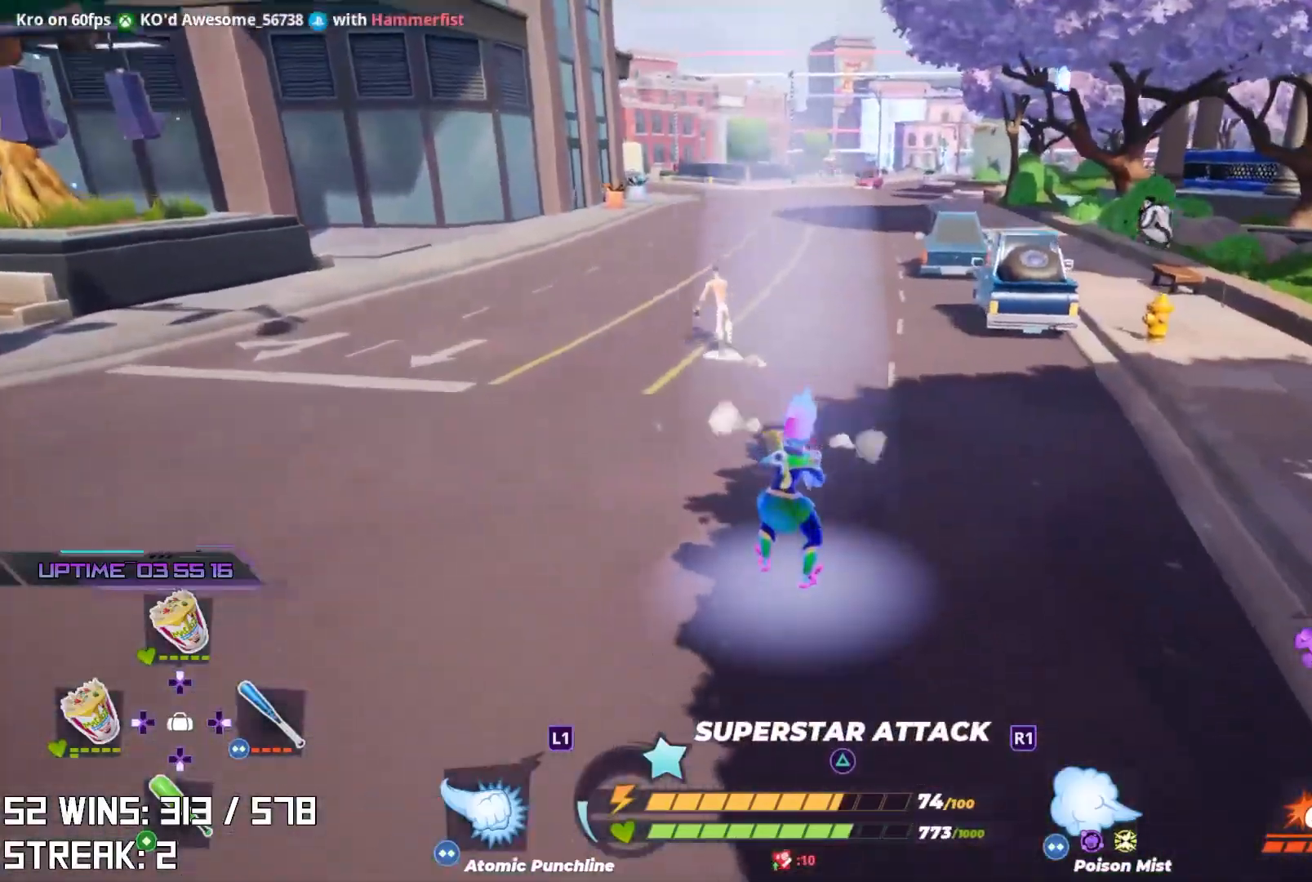
{"dt_ms": 500, "buttons": [], "left_stick": "up", "right_stick": "down", "events": [[83, "right_stick", "center"], [483, "right_stick", "down"]]}
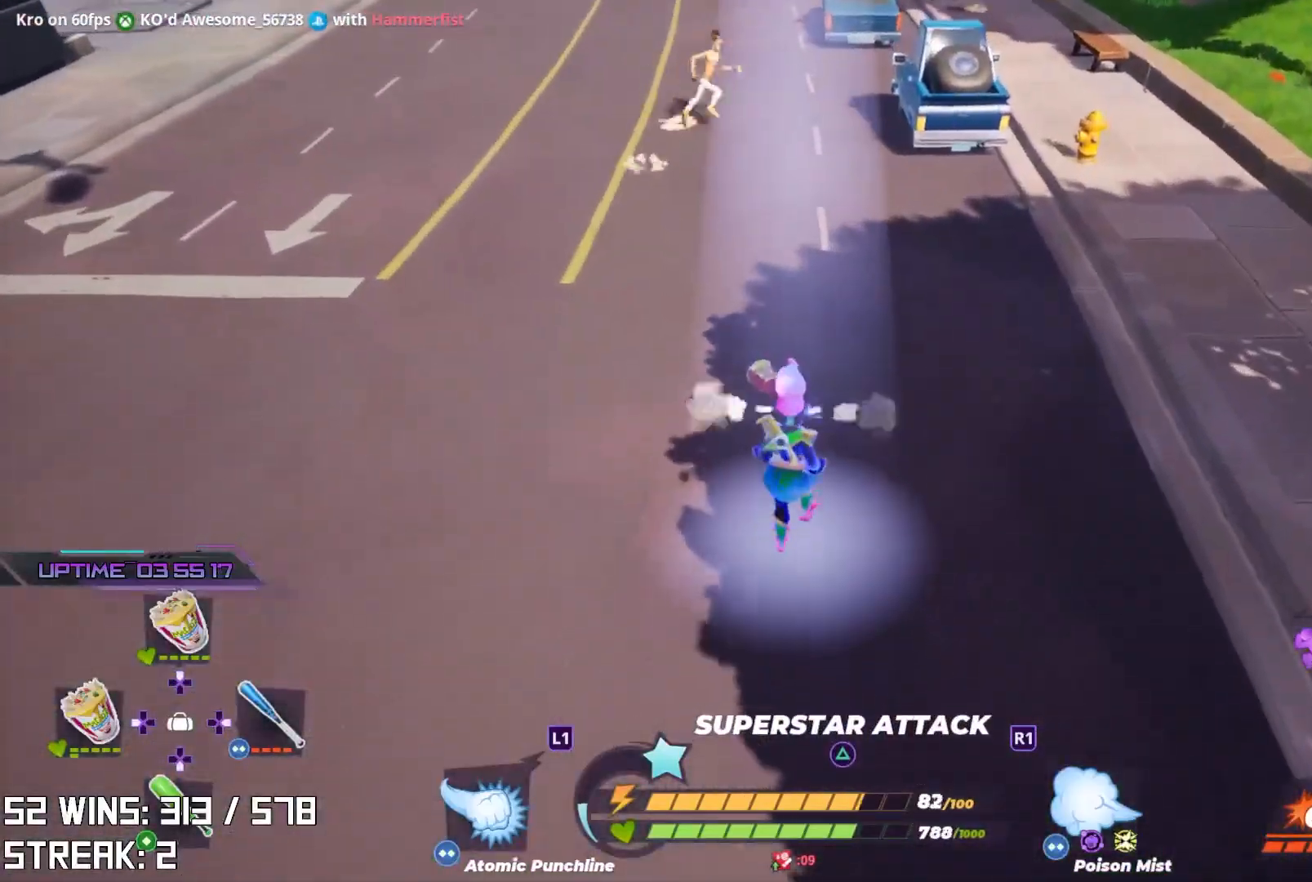
{"dt_ms": 500, "buttons": ["CIRCLE"], "left_stick": "up", "right_stick": "center", "events": [[117, "right_stick", "center"], [300, "CIRCLE", "down"], [417, "CIRCLE", "up"], [467, "CIRCLE", "down"]]}
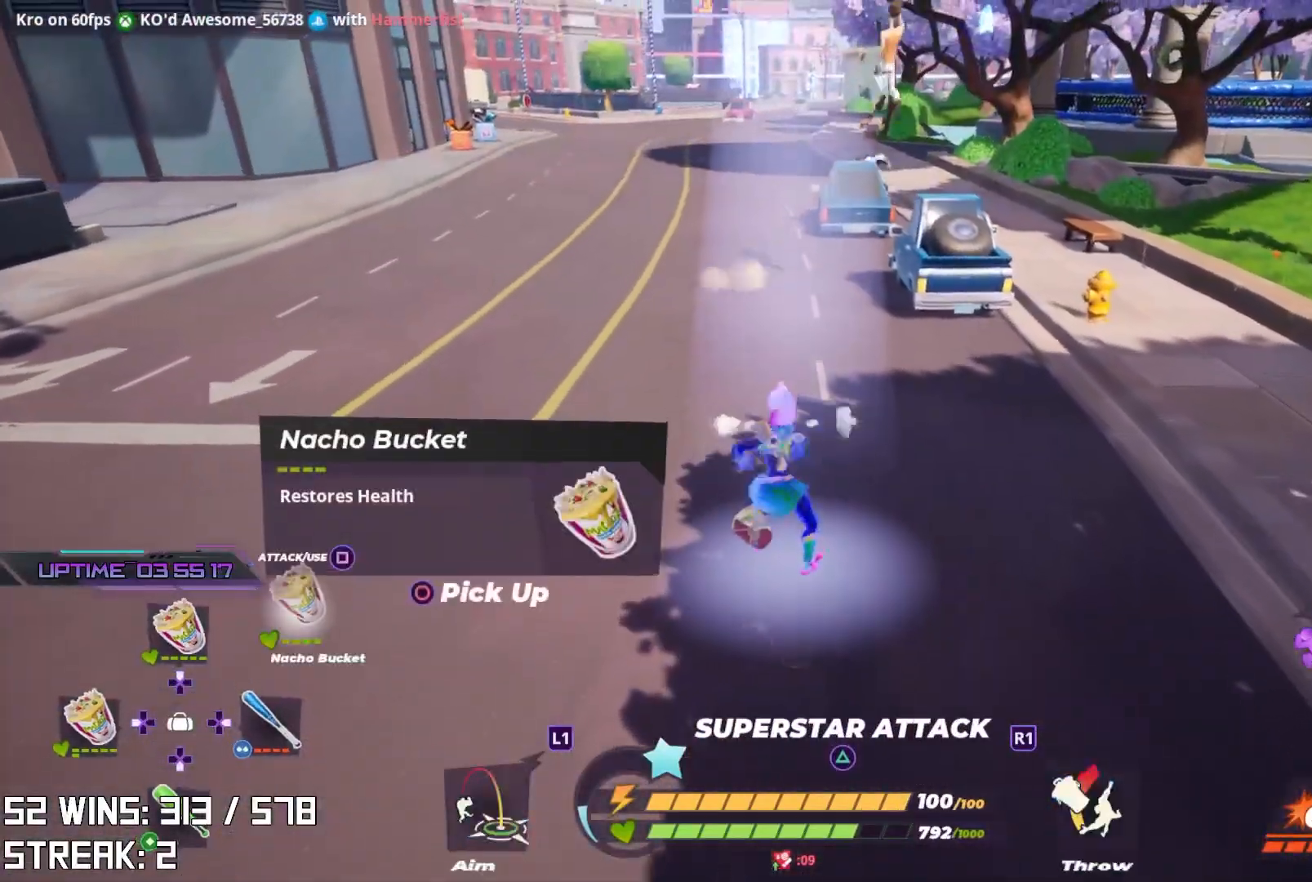
{"dt_ms": 500, "buttons": [], "left_stick": "up", "right_stick": "center", "events": [[83, "CIRCLE", "up"], [83, "left_stick", "up-left"], [117, "right_stick", "right"], [283, "right_stick", "center"], [367, "SQUARE", "down"], [450, "left_stick", "up"], [483, "SQUARE", "up"]]}
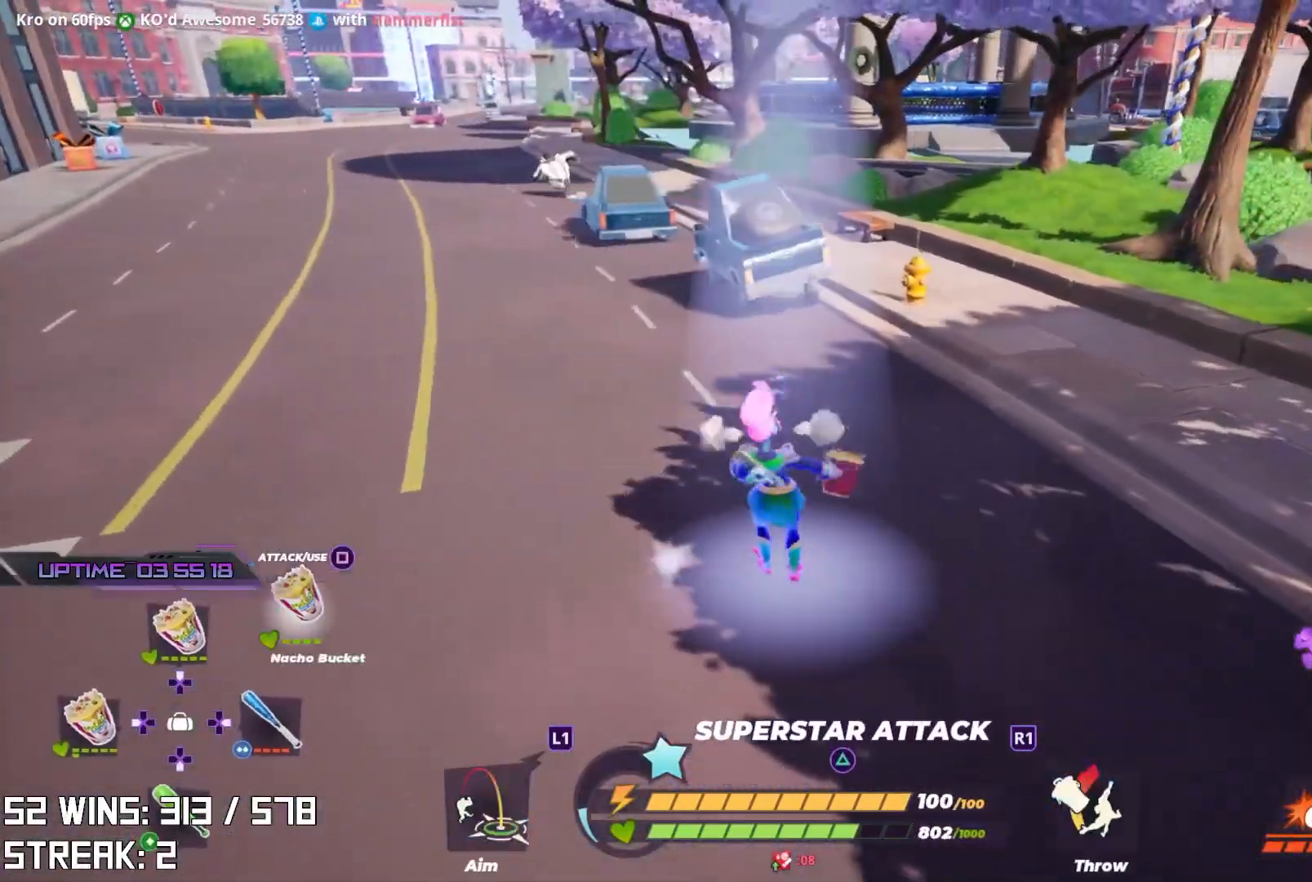
{"dt_ms": 500, "buttons": [], "left_stick": "down-right", "right_stick": "down-right", "events": [[133, "left_stick", "up-right"], [217, "right_stick", "down"], [350, "right_stick", "center"], [433, "right_stick", "down-right"], [450, "left_stick", "down-right"]]}
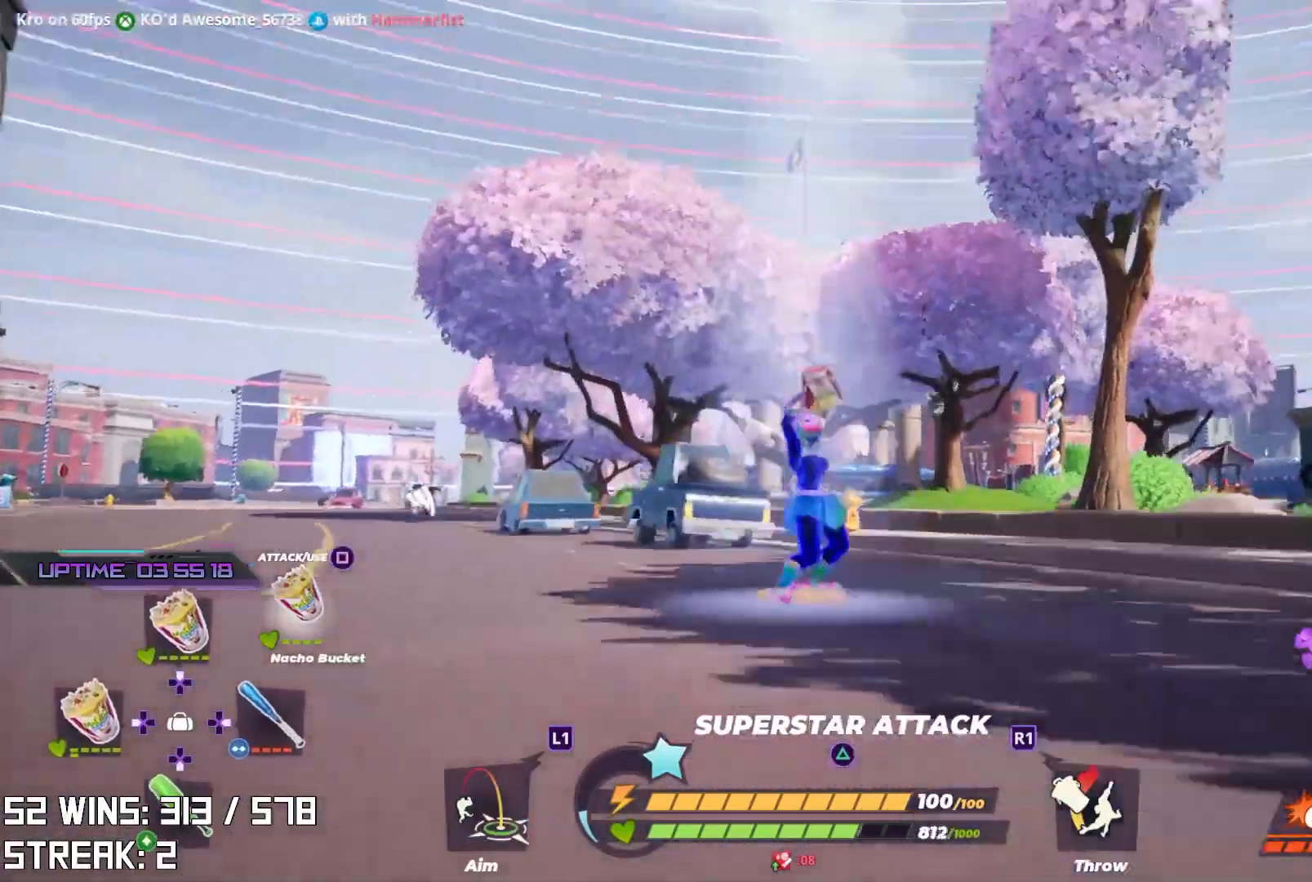
{"dt_ms": 500, "buttons": ["DPAD_DOWN"], "left_stick": "down-right", "right_stick": "up-left", "events": [[67, "right_stick", "center"], [250, "left_stick", "down"], [333, "right_stick", "up-right"], [400, "DPAD_DOWN", "down"], [450, "left_stick", "down-right"], [500, "right_stick", "up-left"]]}
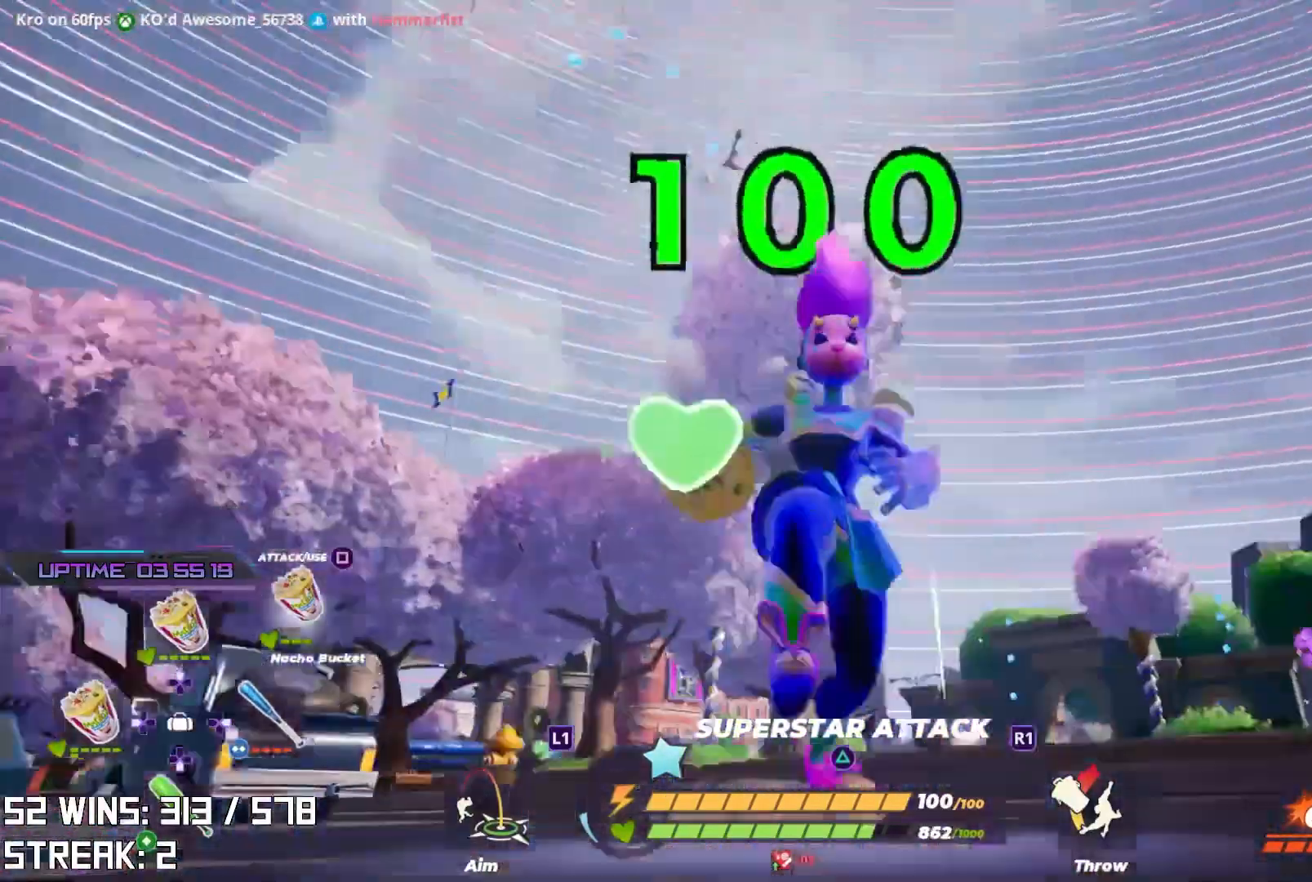
{"dt_ms": 500, "buttons": [], "left_stick": "up", "right_stick": "center", "events": [[17, "DPAD_DOWN", "up"], [50, "right_stick", "center"], [133, "left_stick", "up-right"], [250, "left_stick", "up"], [317, "right_stick", "down"], [417, "right_stick", "center"]]}